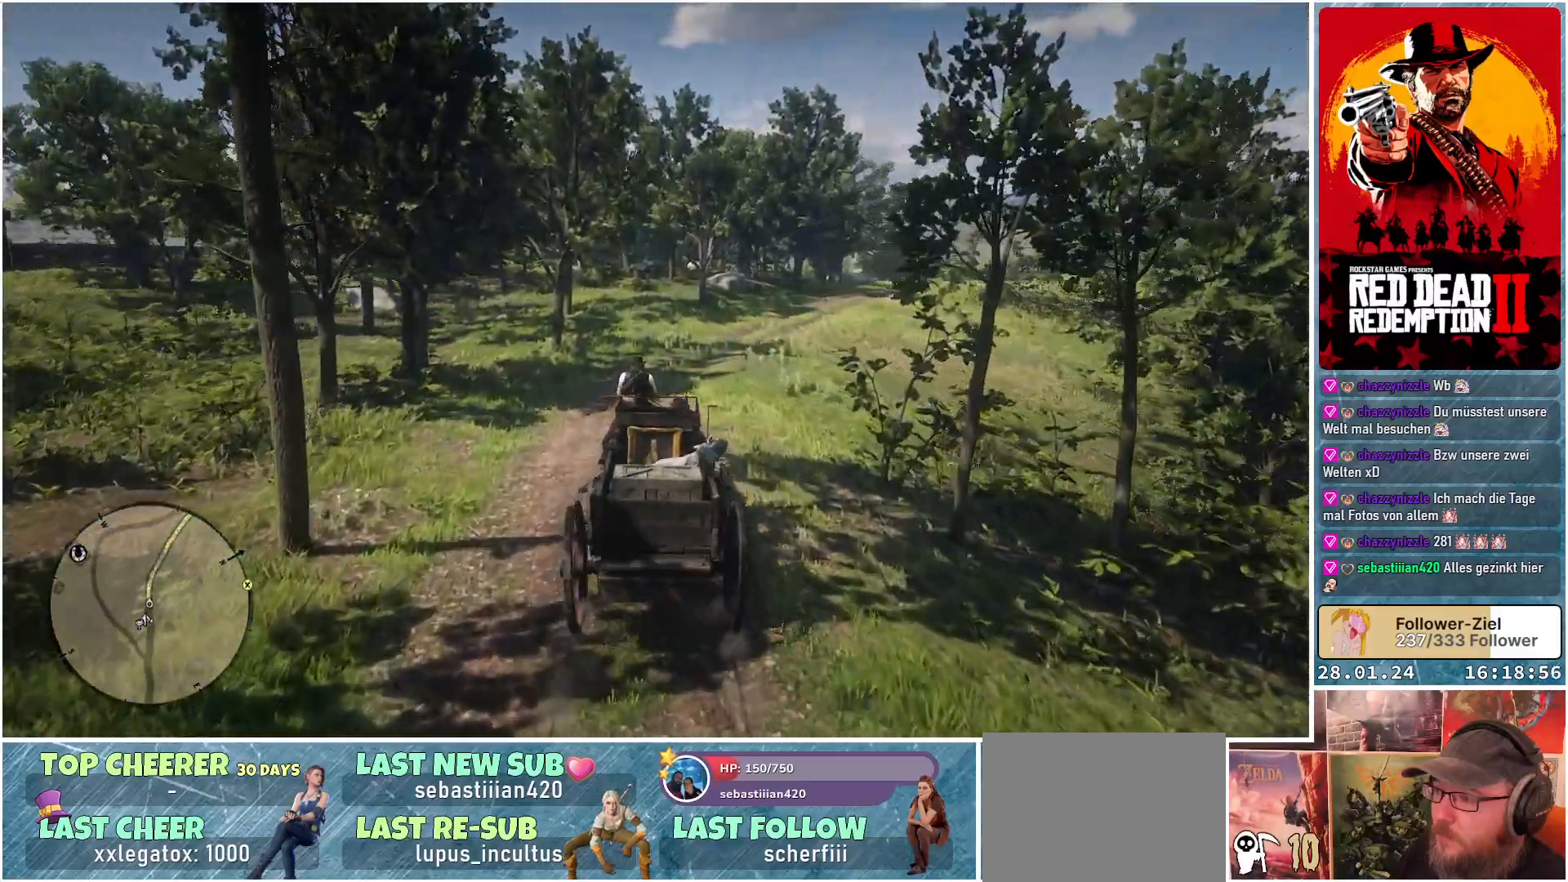
Gameplay with a controller (Xbox layout); each line is a JSON object with the inputs held at the frame after it. "events" lists button and stick changes between this image and that frame as [ms after this image, input, new state], when the widget could be followed in between.
{"buttons": ["A"], "left_stick": "right", "right_stick": "center", "events": [[167, "left_stick", "right"]]}
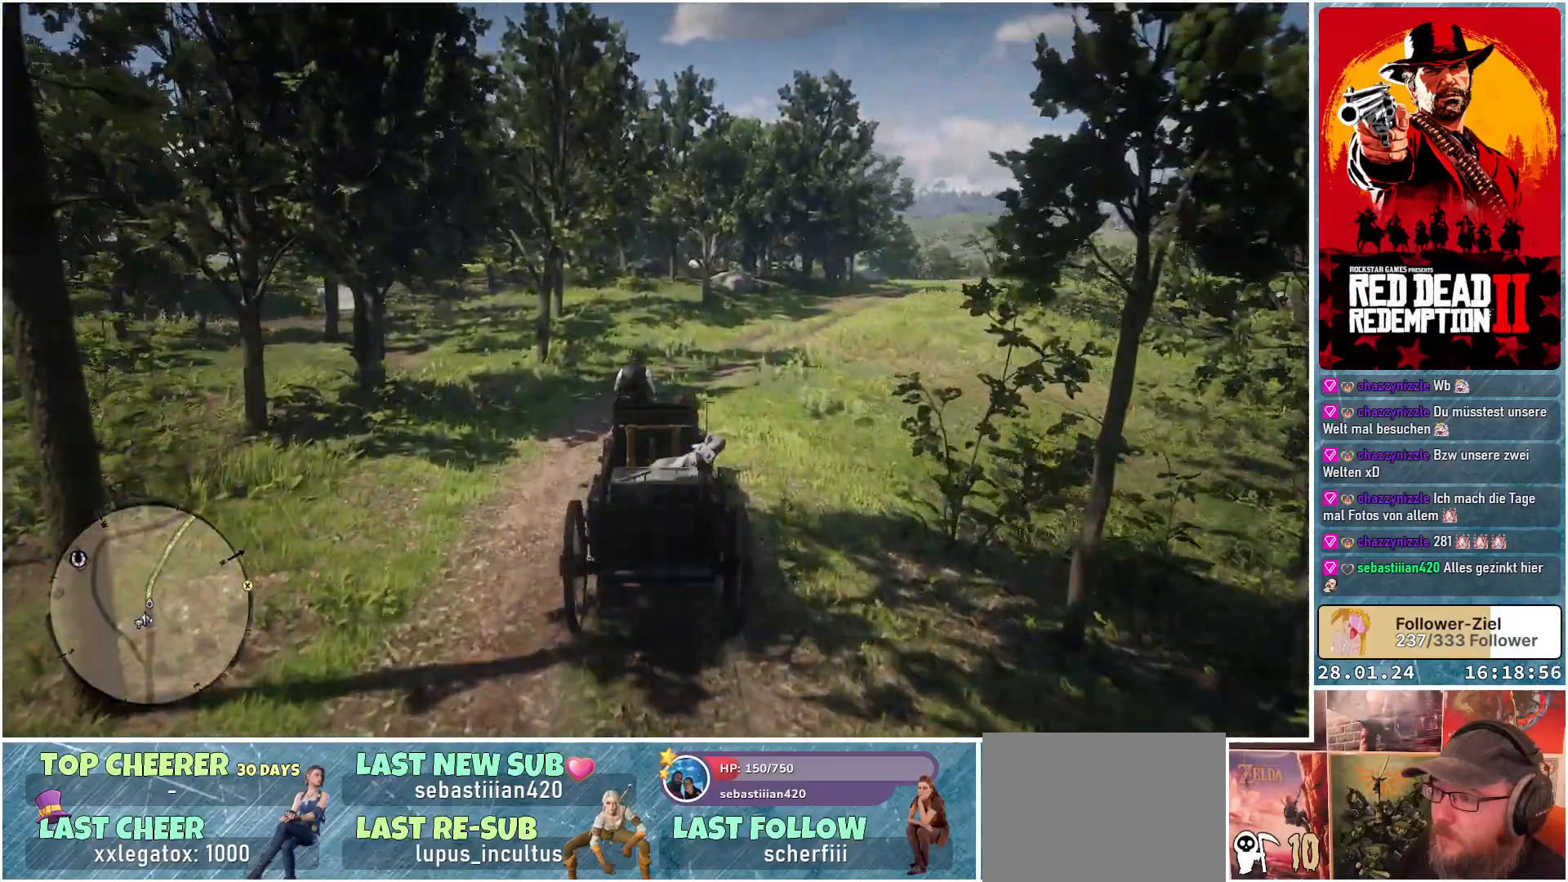
{"buttons": ["A"], "left_stick": "right", "right_stick": "center", "events": []}
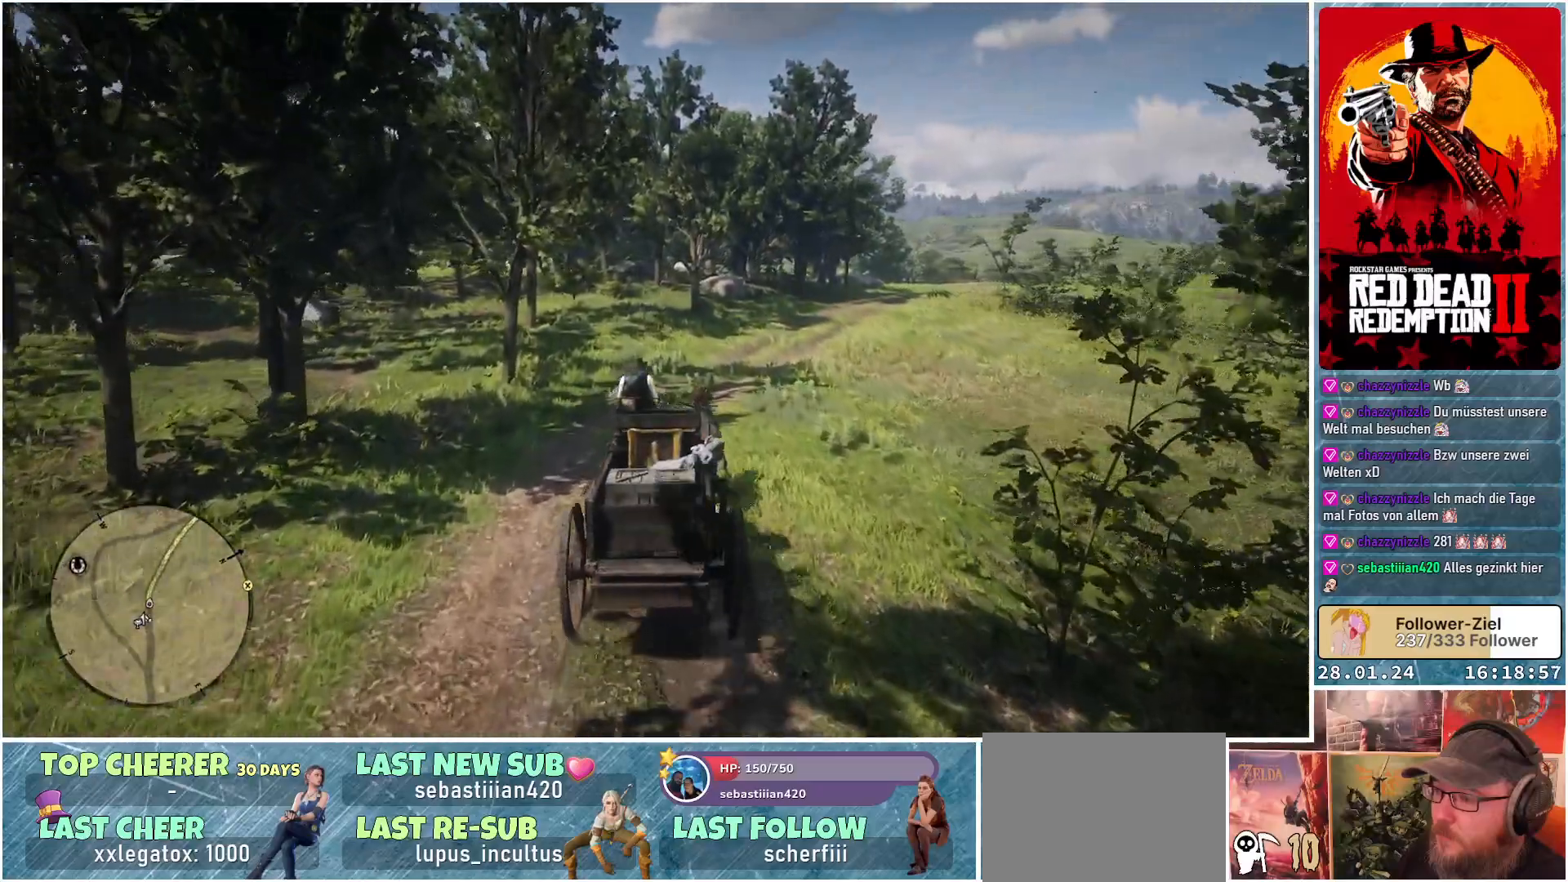
{"buttons": ["A"], "left_stick": "right", "right_stick": "center", "events": []}
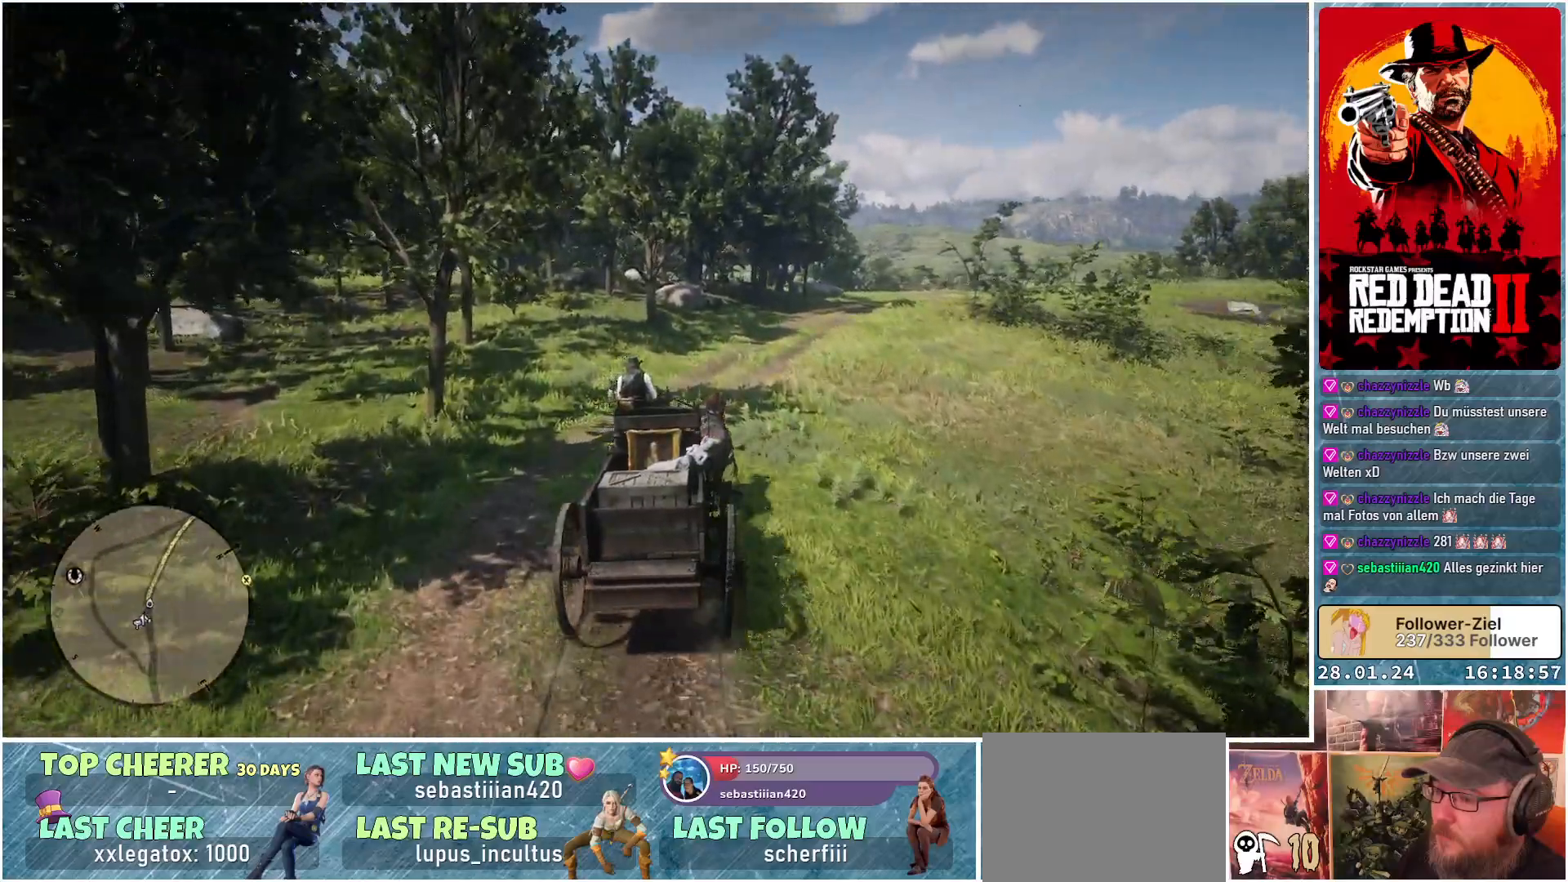
{"buttons": ["A"], "left_stick": "right", "right_stick": "center", "events": []}
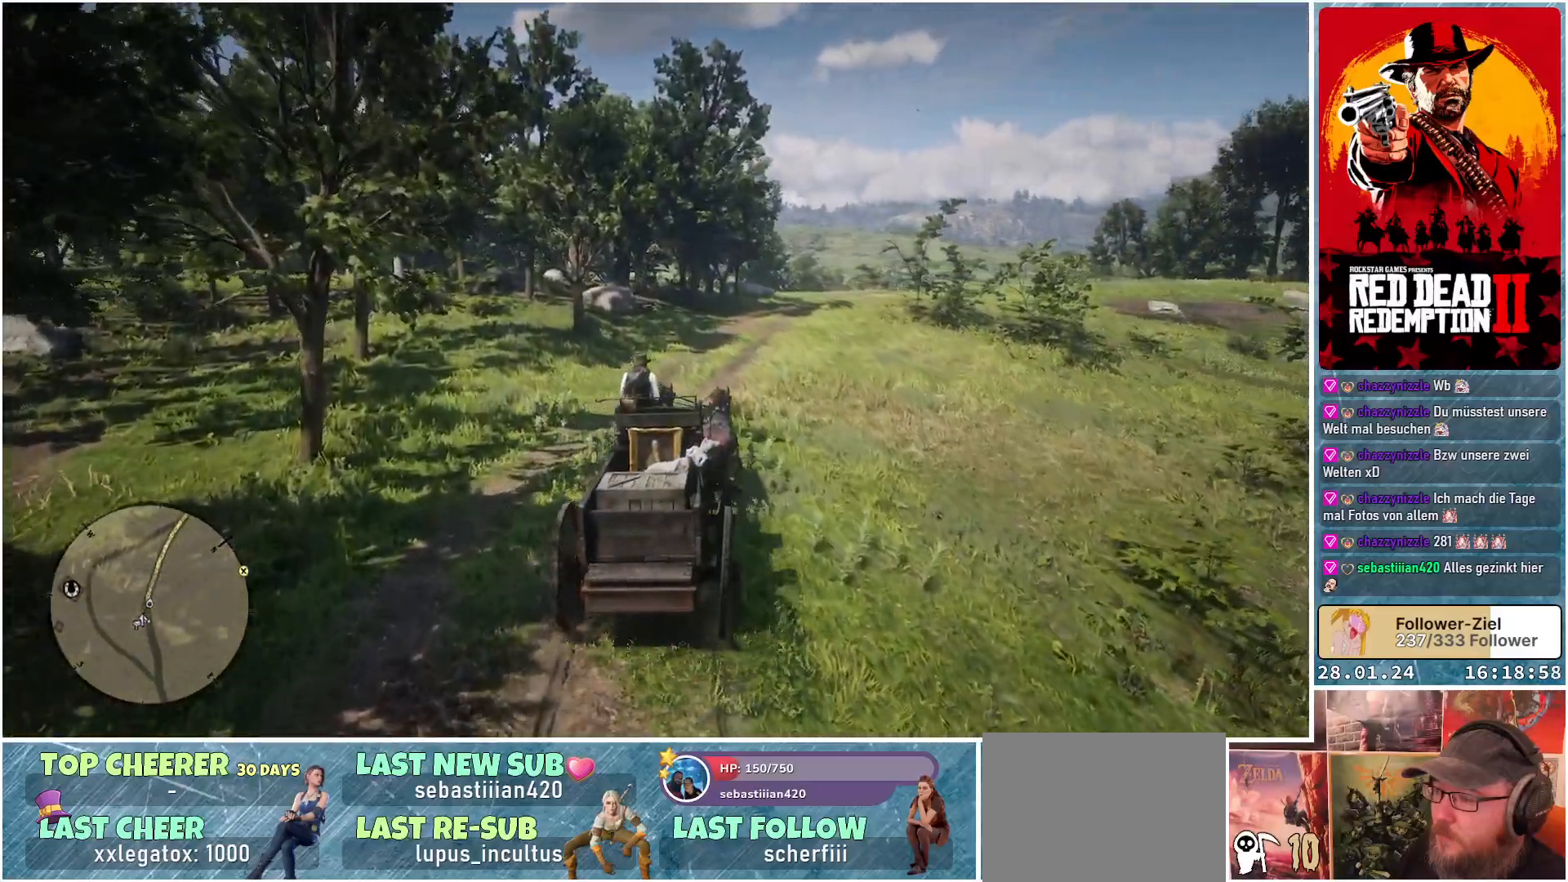
{"buttons": ["A"], "left_stick": "up-left", "right_stick": "center", "events": [[217, "left_stick", "center"], [317, "left_stick", "up-left"]]}
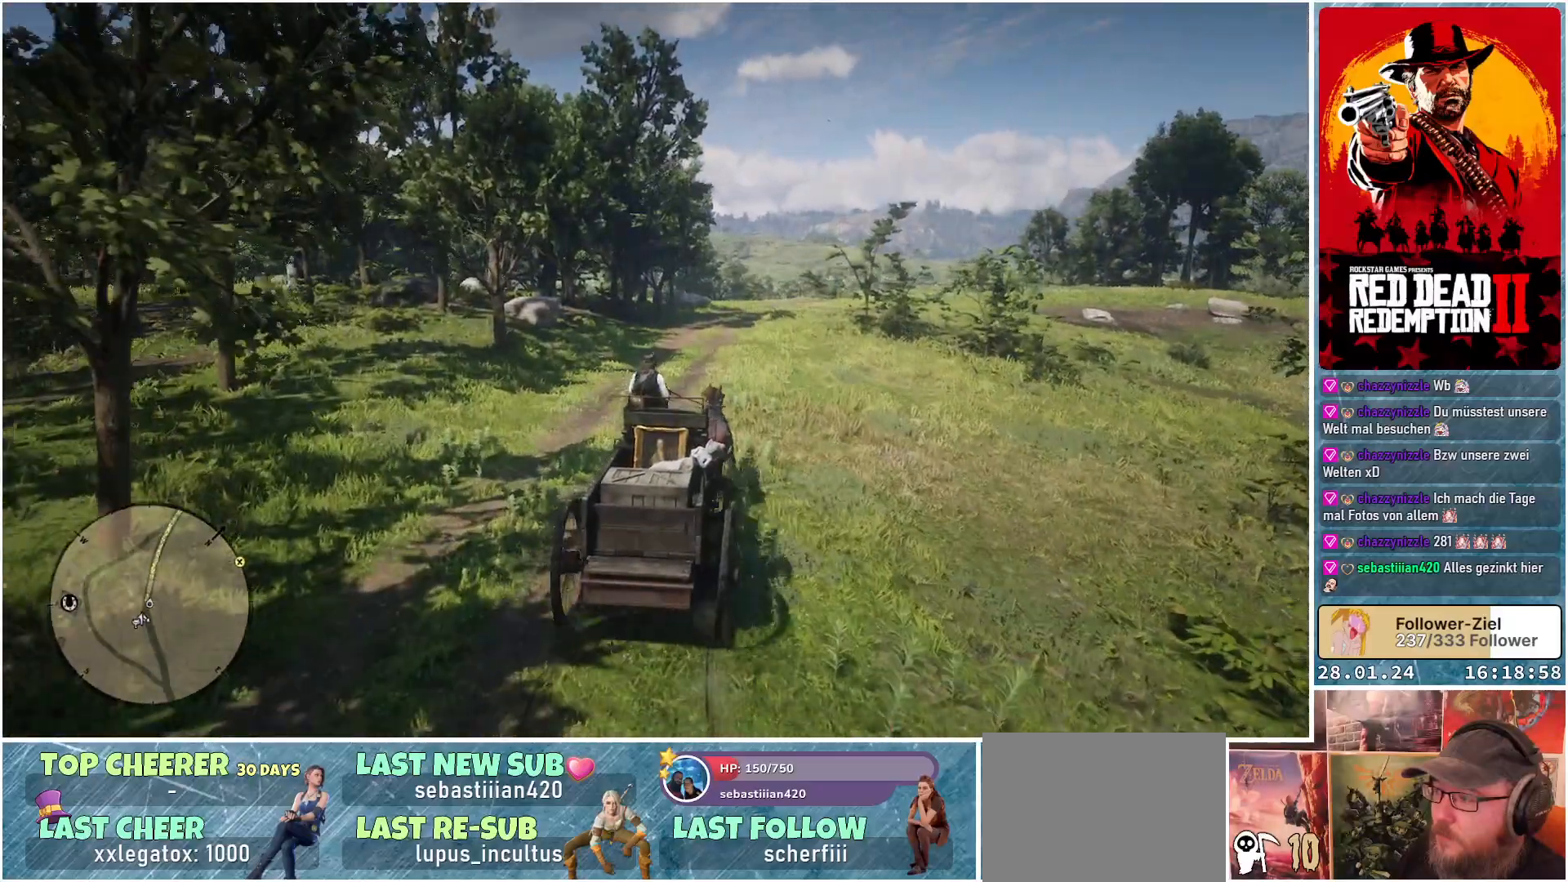
{"buttons": ["A"], "left_stick": "center", "right_stick": "center", "events": [[117, "left_stick", "center"]]}
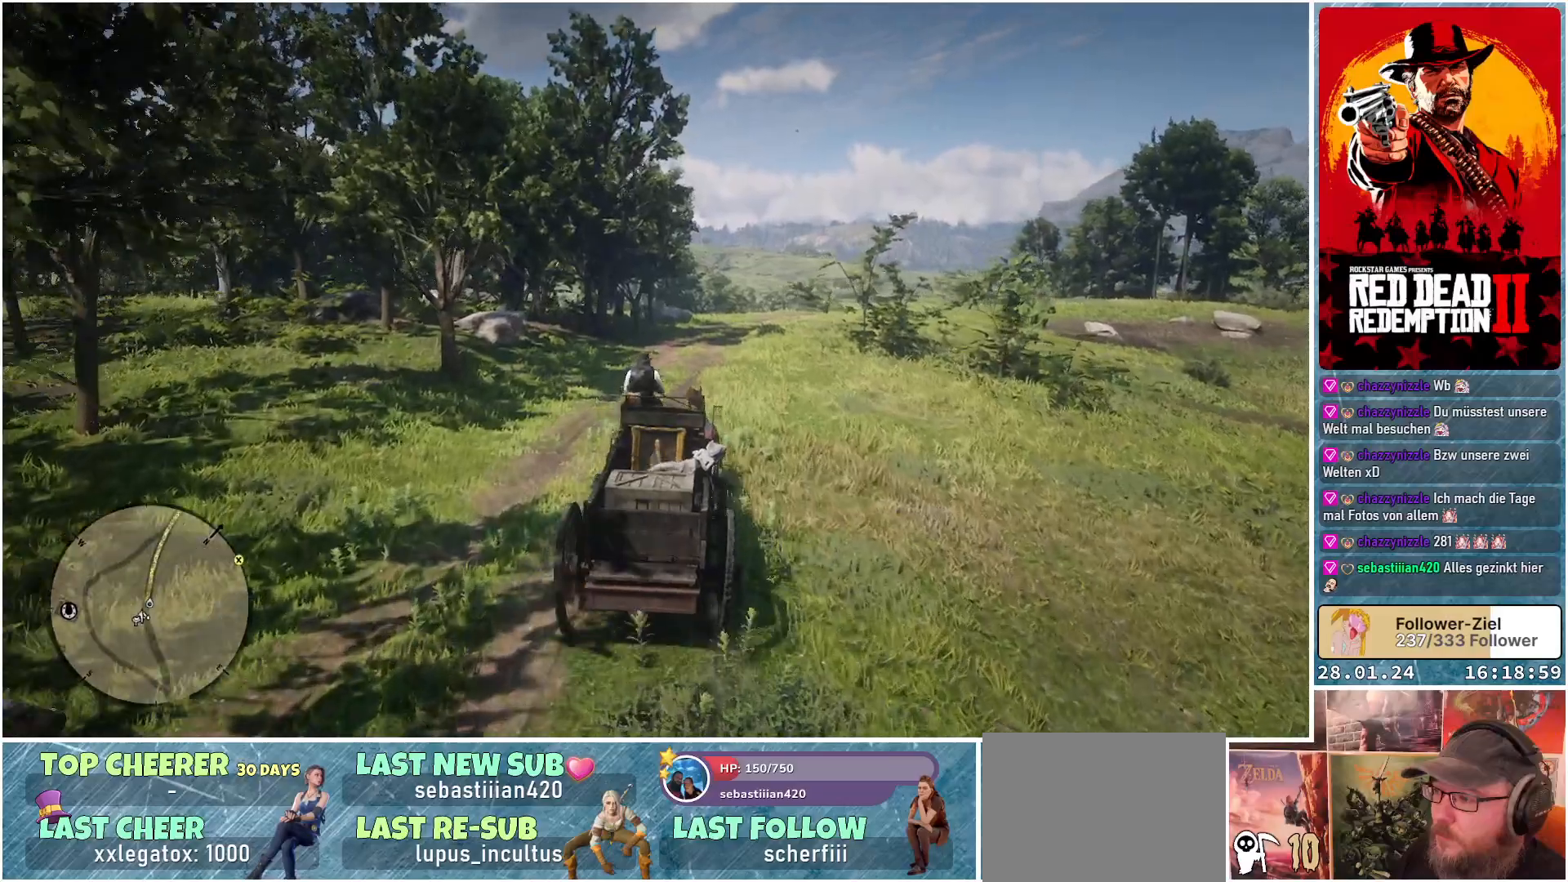
{"buttons": ["A"], "left_stick": "center", "right_stick": "center", "events": []}
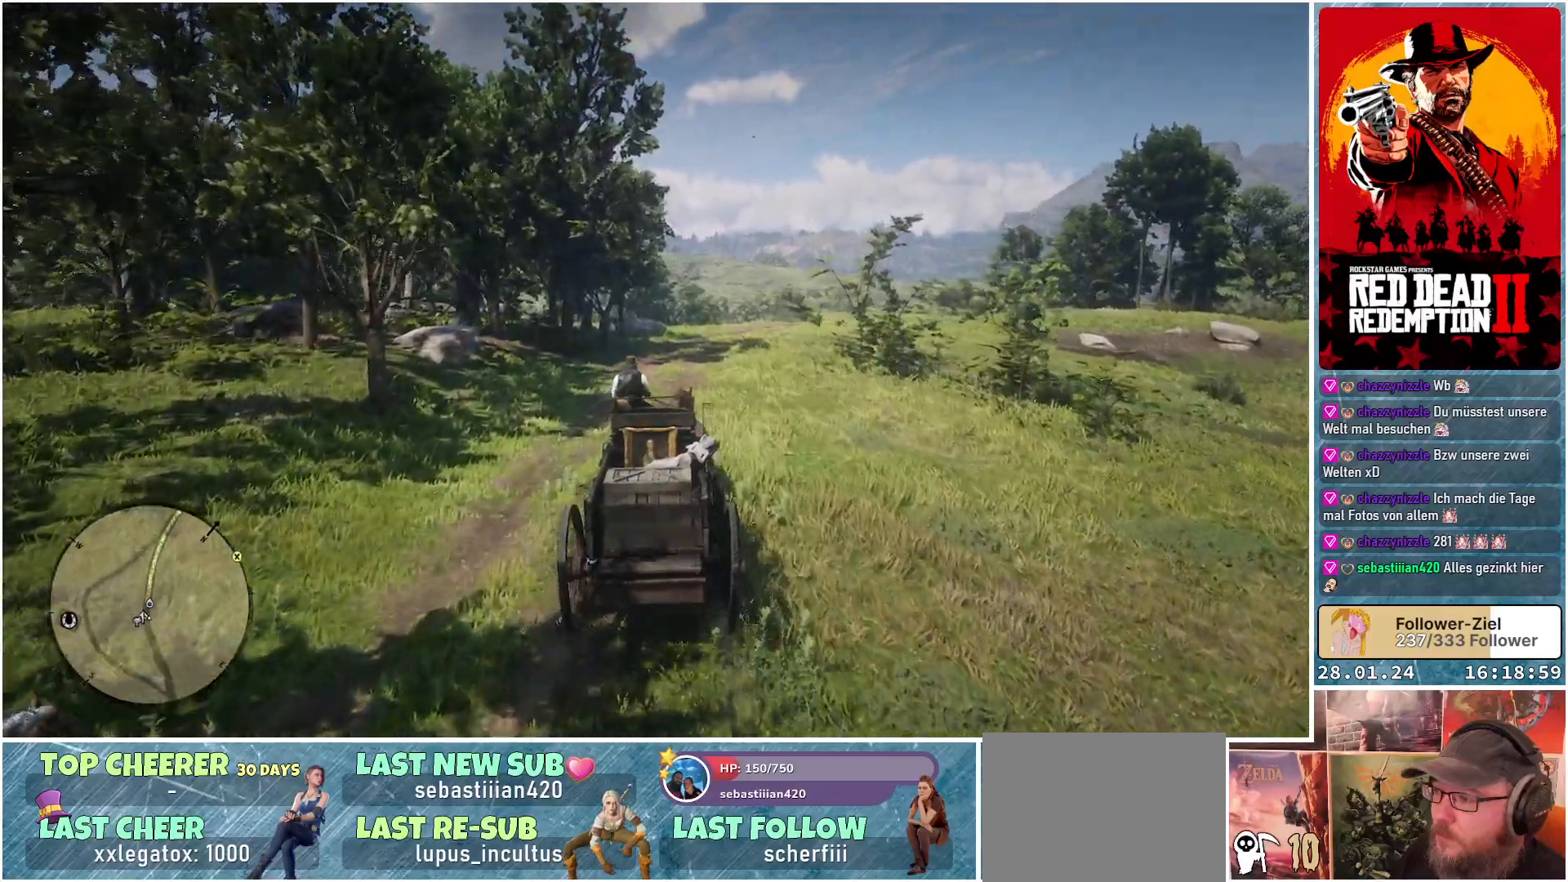
{"buttons": ["A"], "left_stick": "center", "right_stick": "center", "events": []}
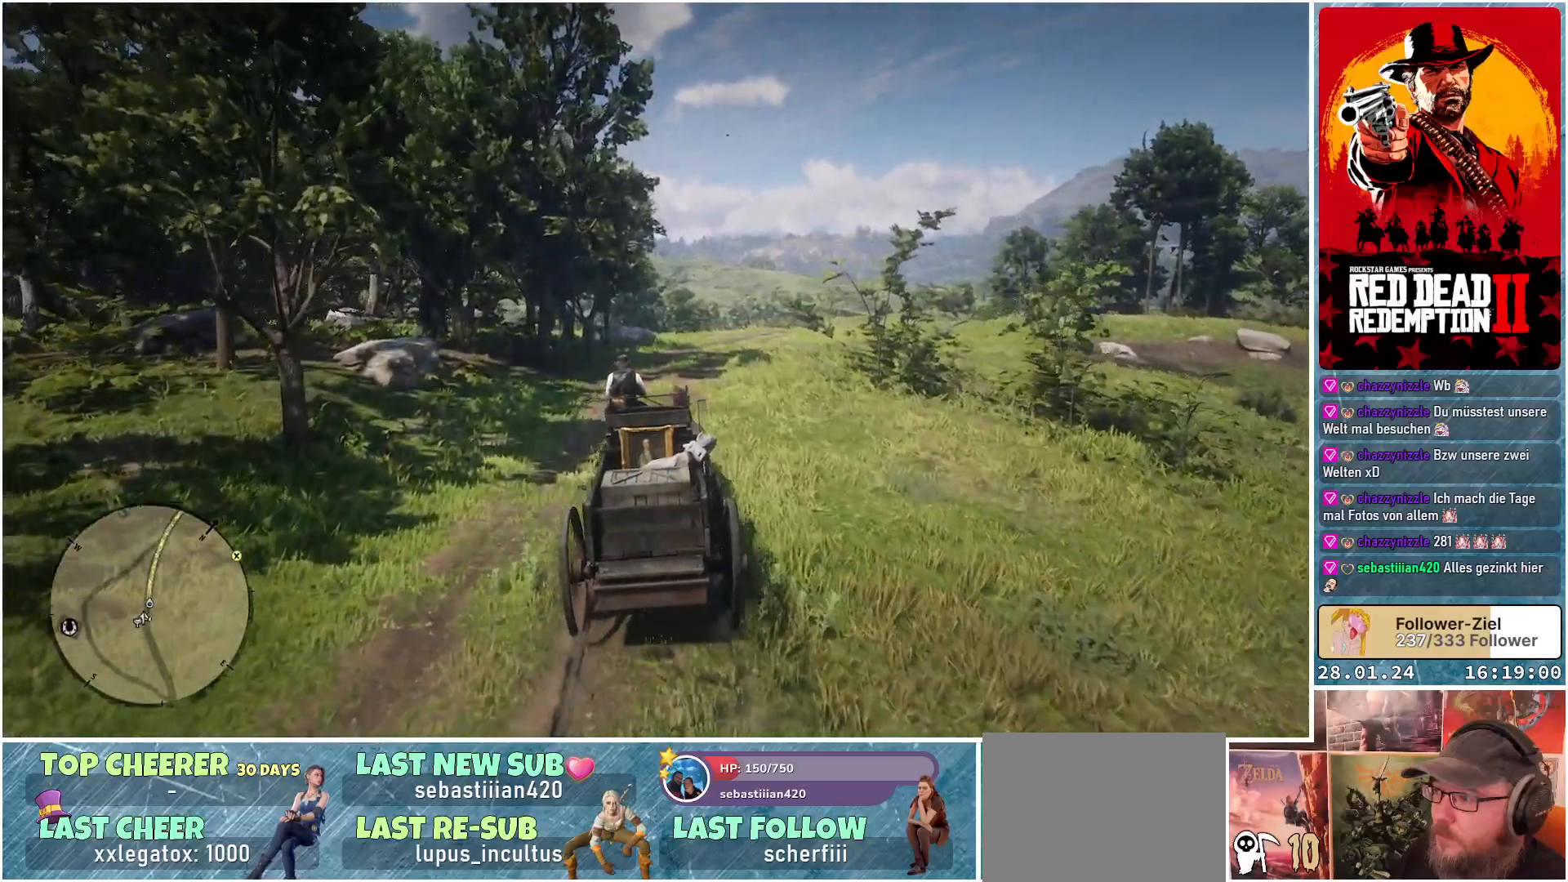
{"buttons": ["A"], "left_stick": "right", "right_stick": "center", "events": [[50, "A", "up"], [117, "A", "down"], [301, "left_stick", "right"]]}
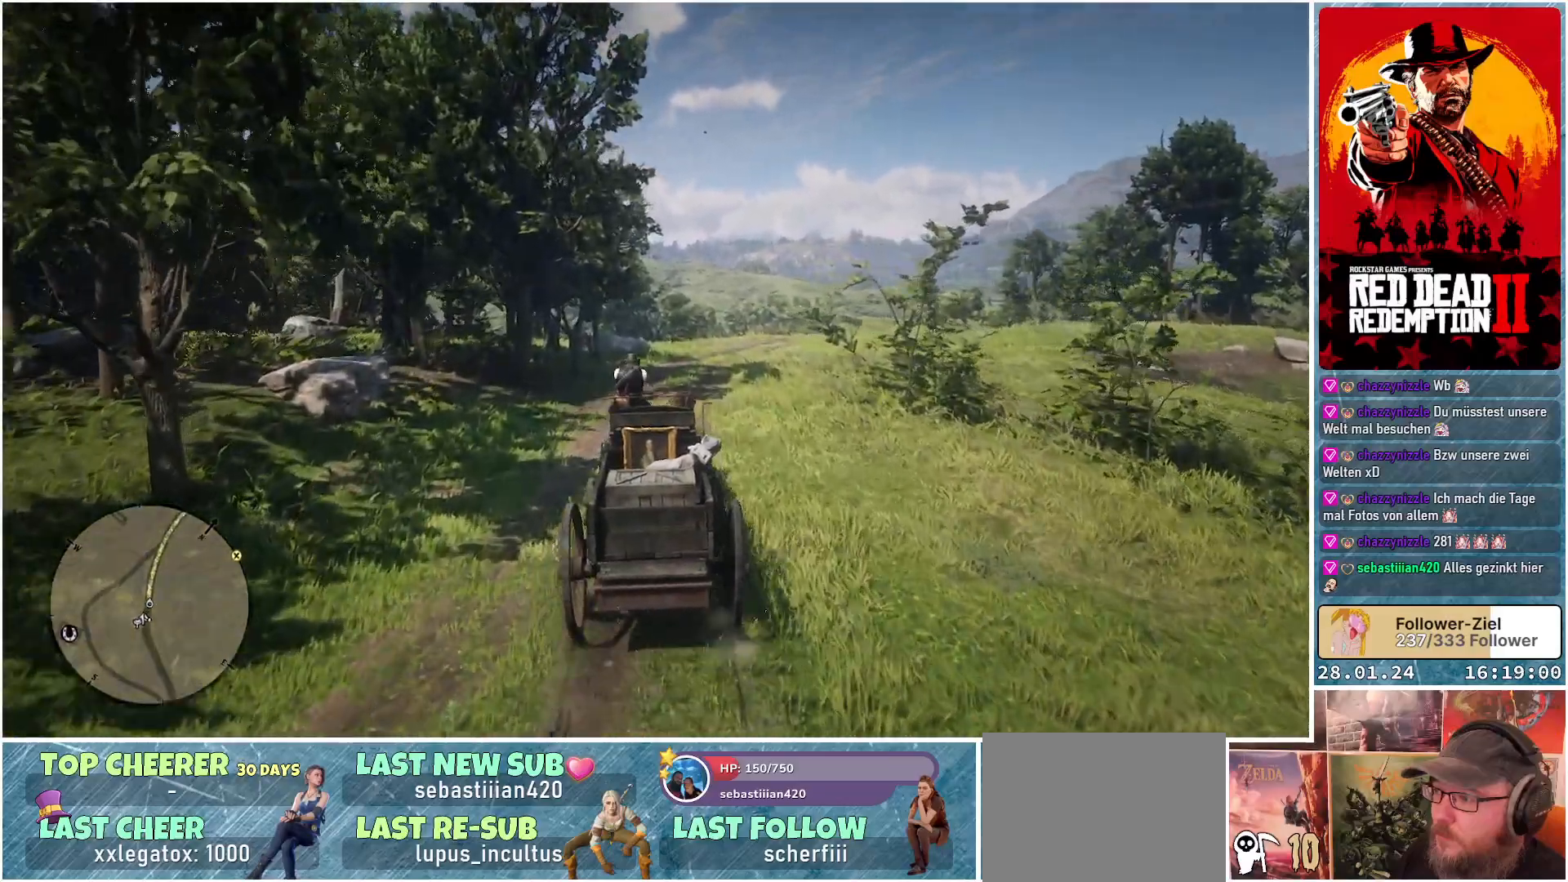
{"buttons": ["A"], "left_stick": "right", "right_stick": "center", "events": [[267, "left_stick", "center"], [383, "left_stick", "right"]]}
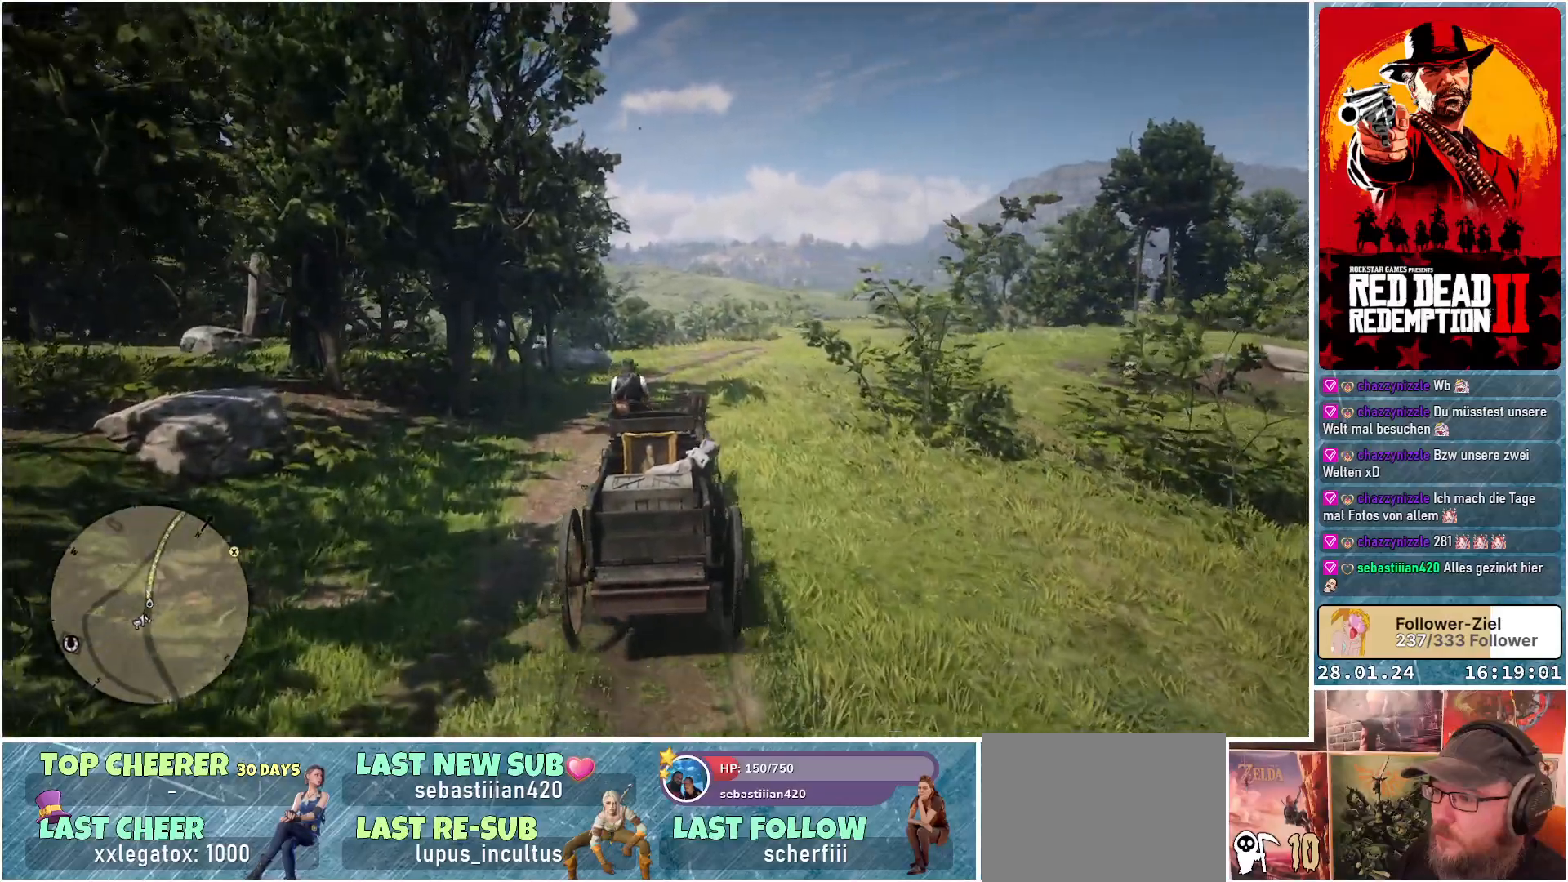
{"buttons": ["A"], "left_stick": "center", "right_stick": "center", "events": [[67, "left_stick", "center"]]}
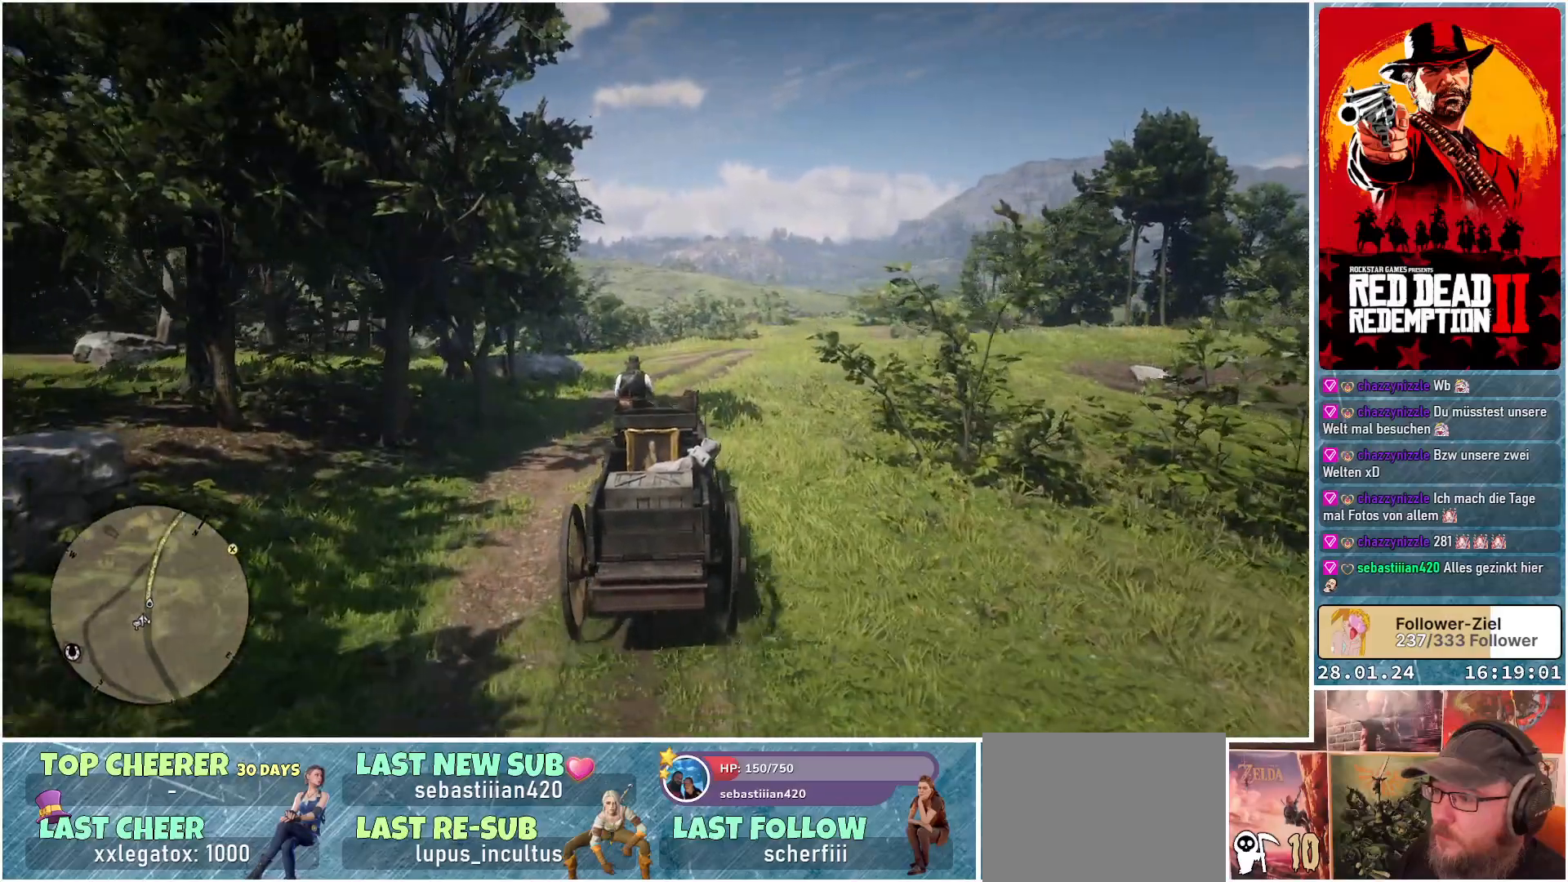
{"buttons": ["A"], "left_stick": "center", "right_stick": "center", "events": []}
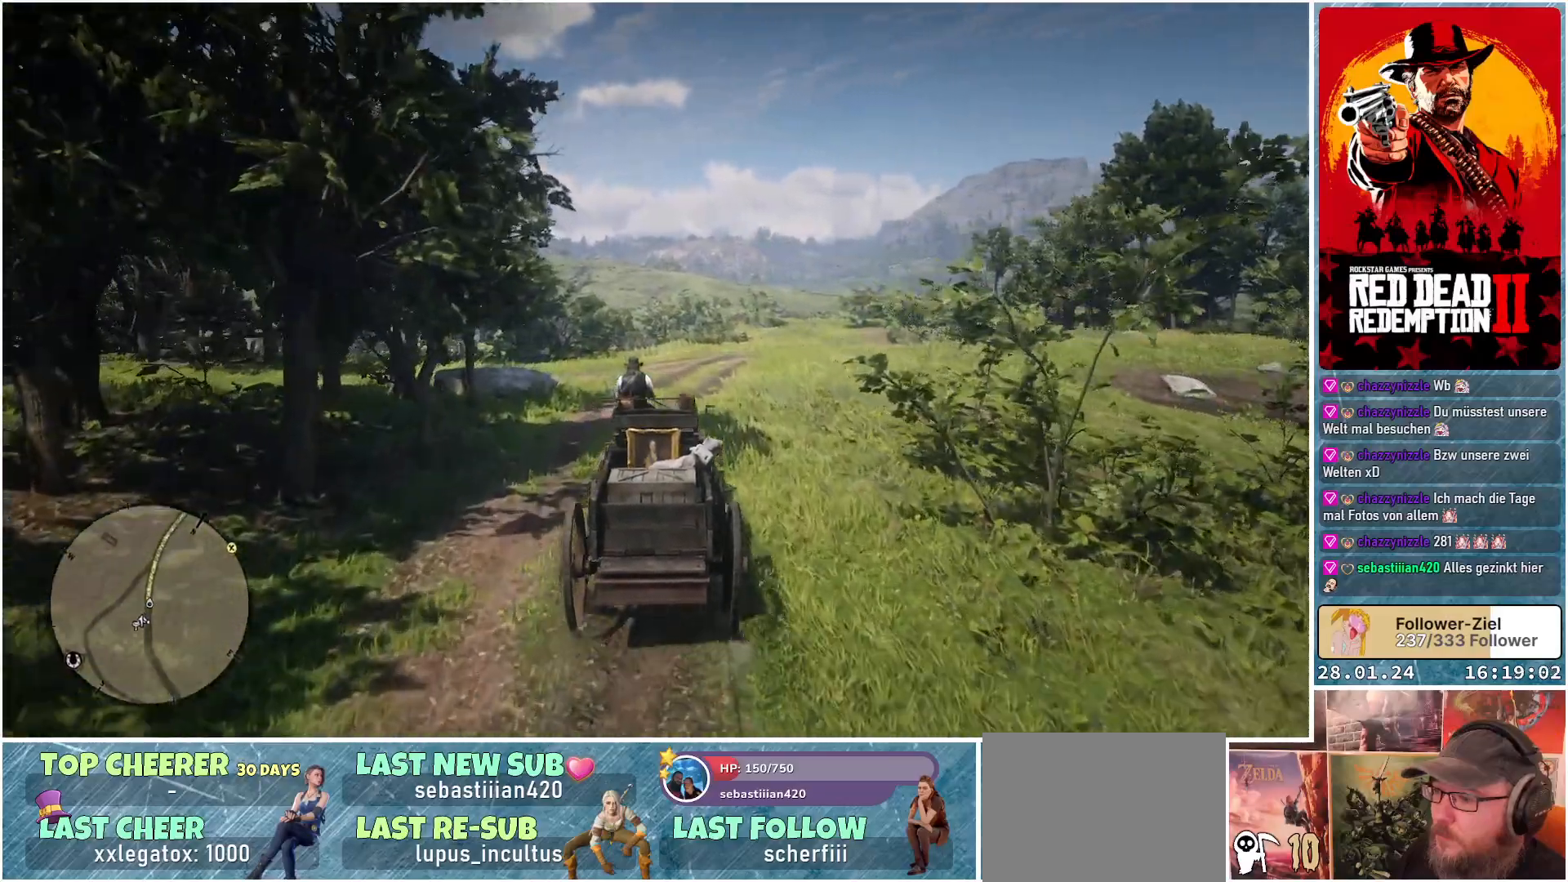
{"buttons": ["A"], "left_stick": "center", "right_stick": "center", "events": [[34, "left_stick", "right"], [334, "left_stick", "center"]]}
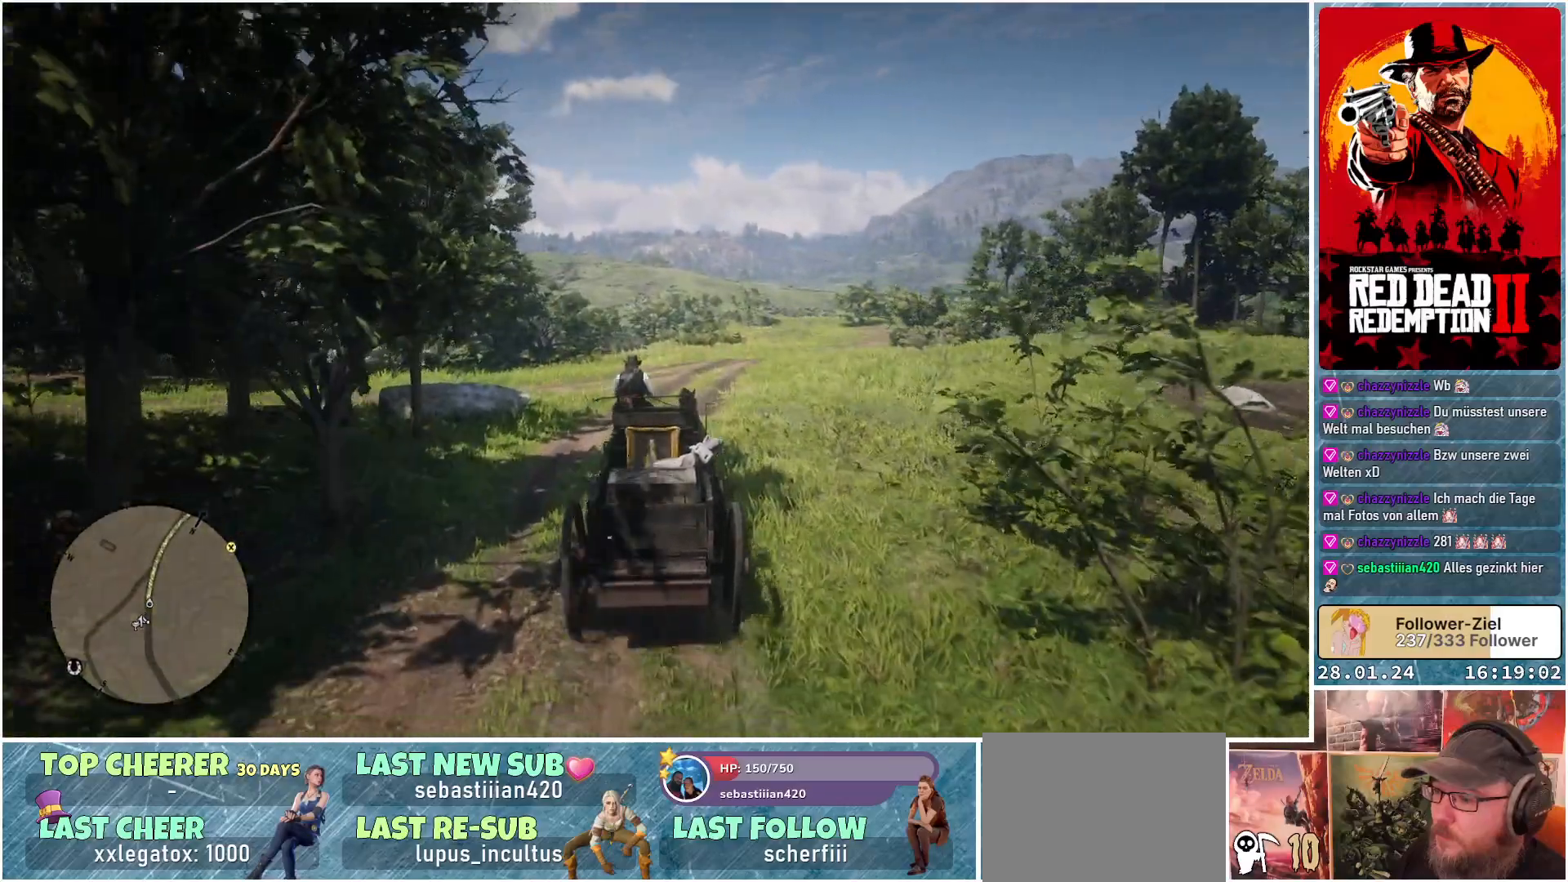
{"buttons": ["A"], "left_stick": "right", "right_stick": "center", "events": [[66, "left_stick", "right"]]}
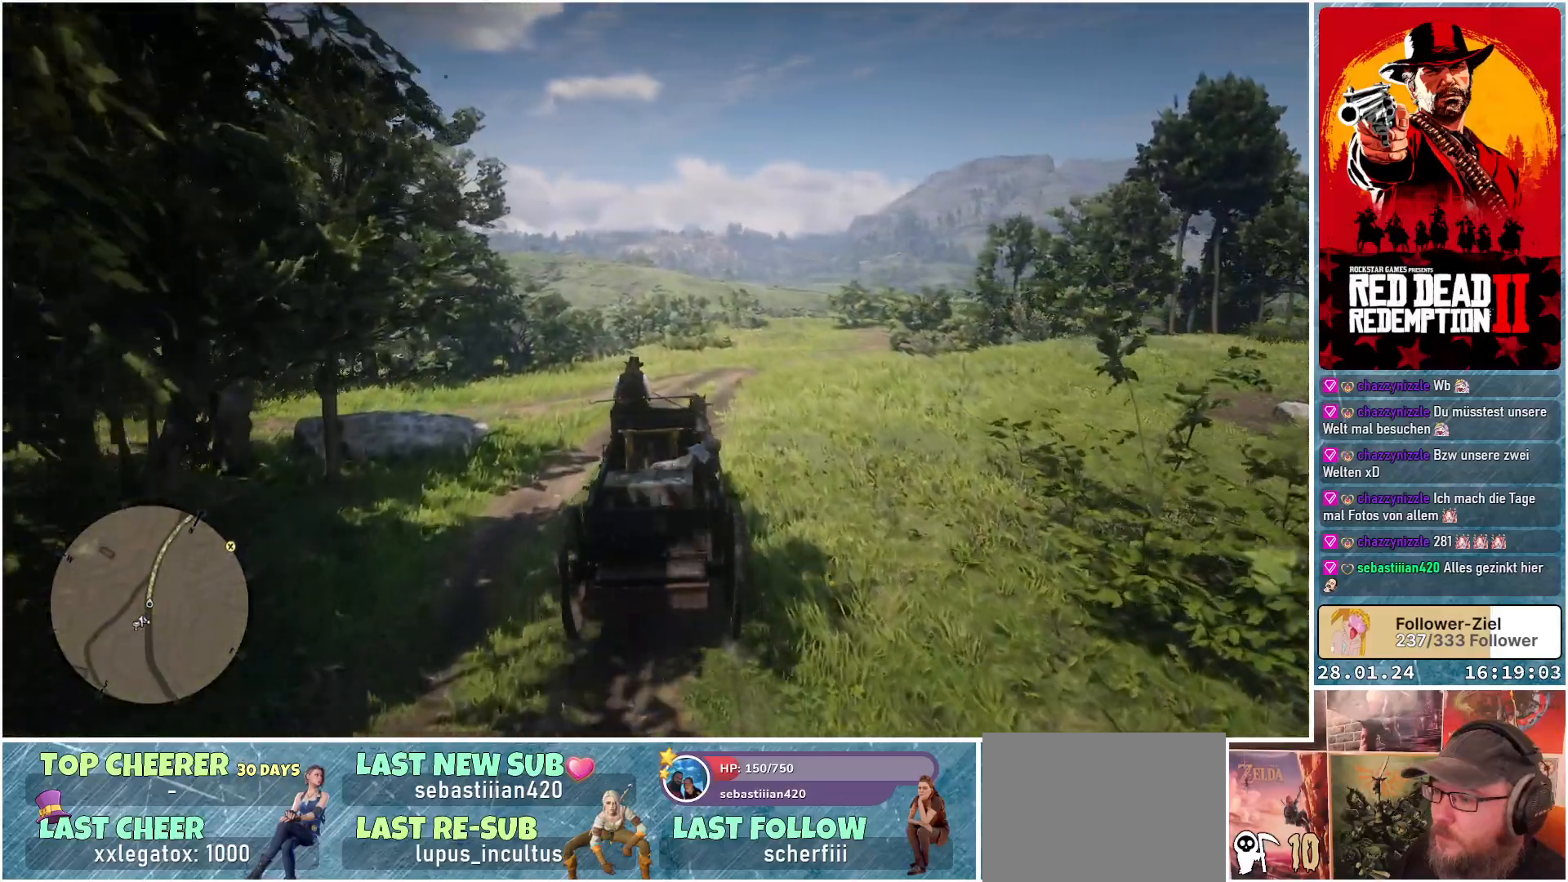
{"buttons": ["A"], "left_stick": "center", "right_stick": "center", "events": [[167, "left_stick", "center"]]}
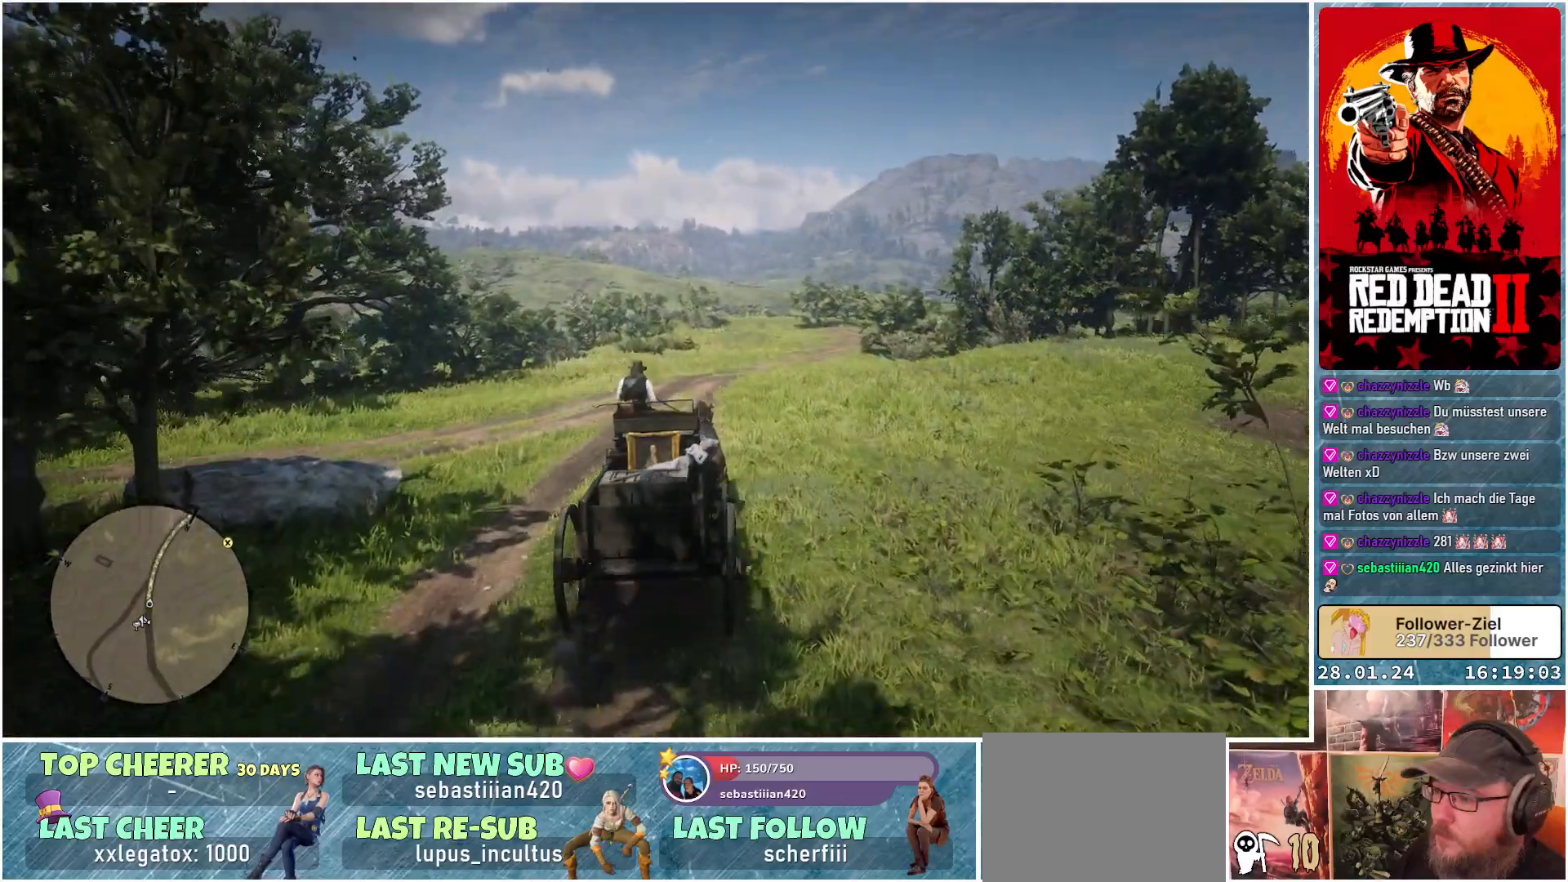
{"buttons": ["A"], "left_stick": "center", "right_stick": "center", "events": []}
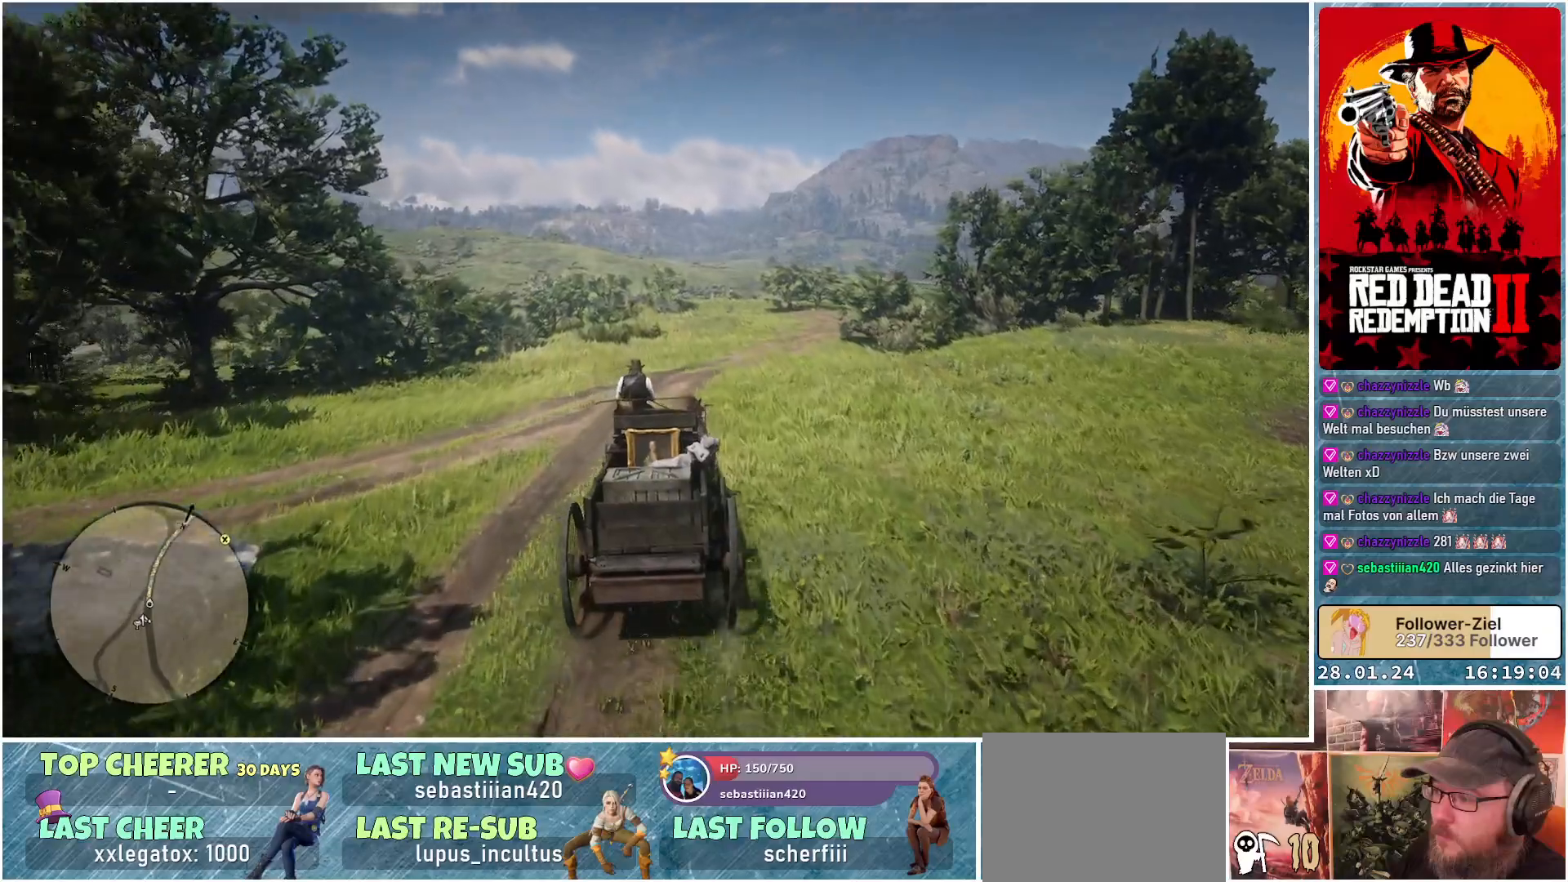
{"buttons": ["A"], "left_stick": "center", "right_stick": "center", "events": []}
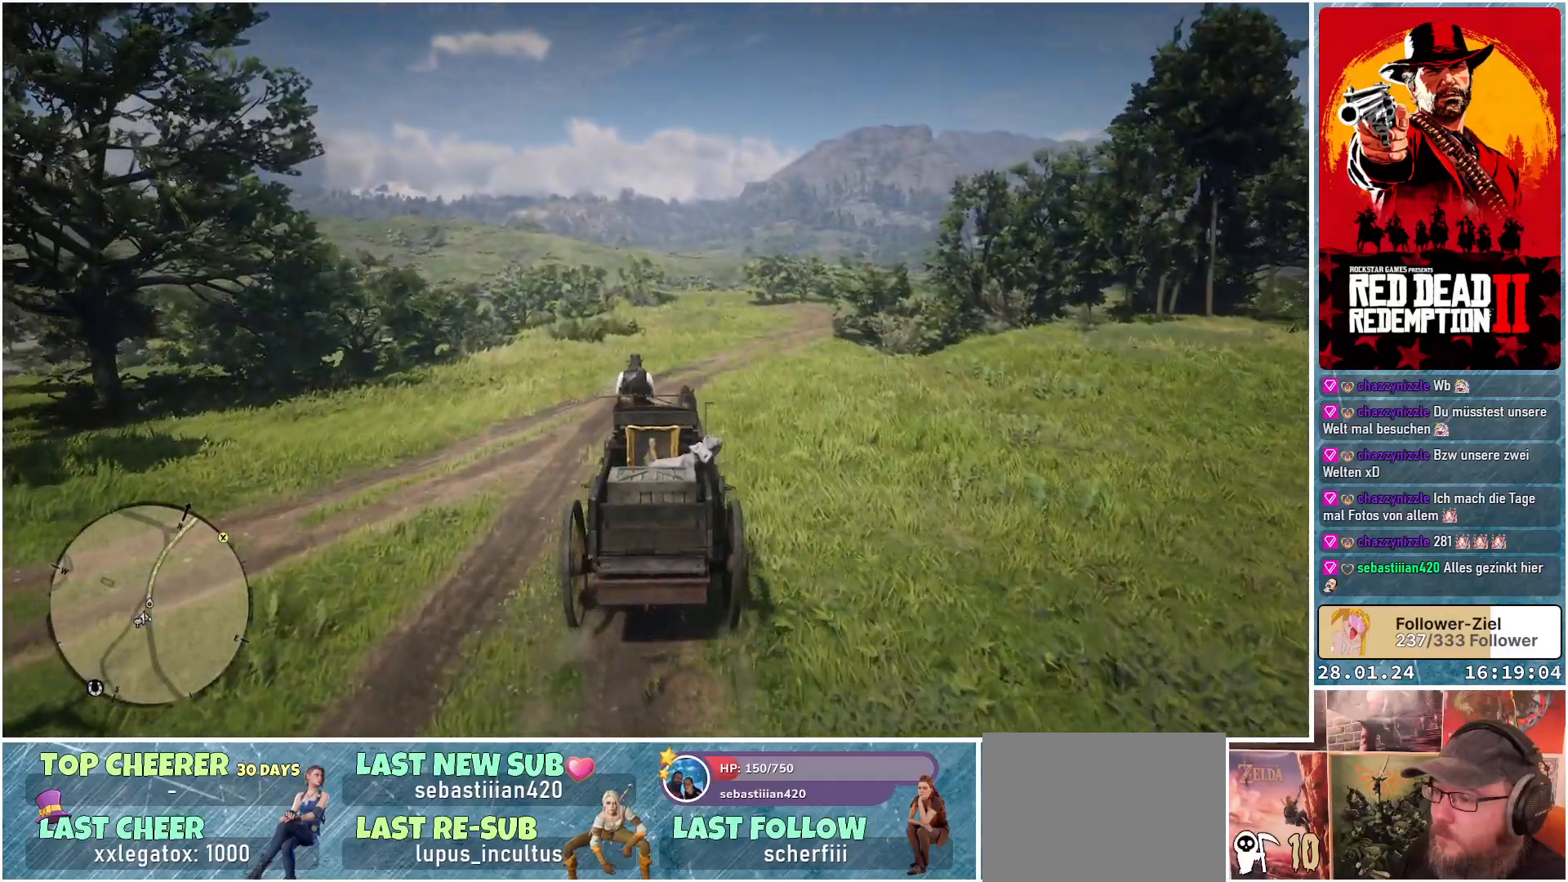
{"buttons": ["A"], "left_stick": "center", "right_stick": "center", "events": []}
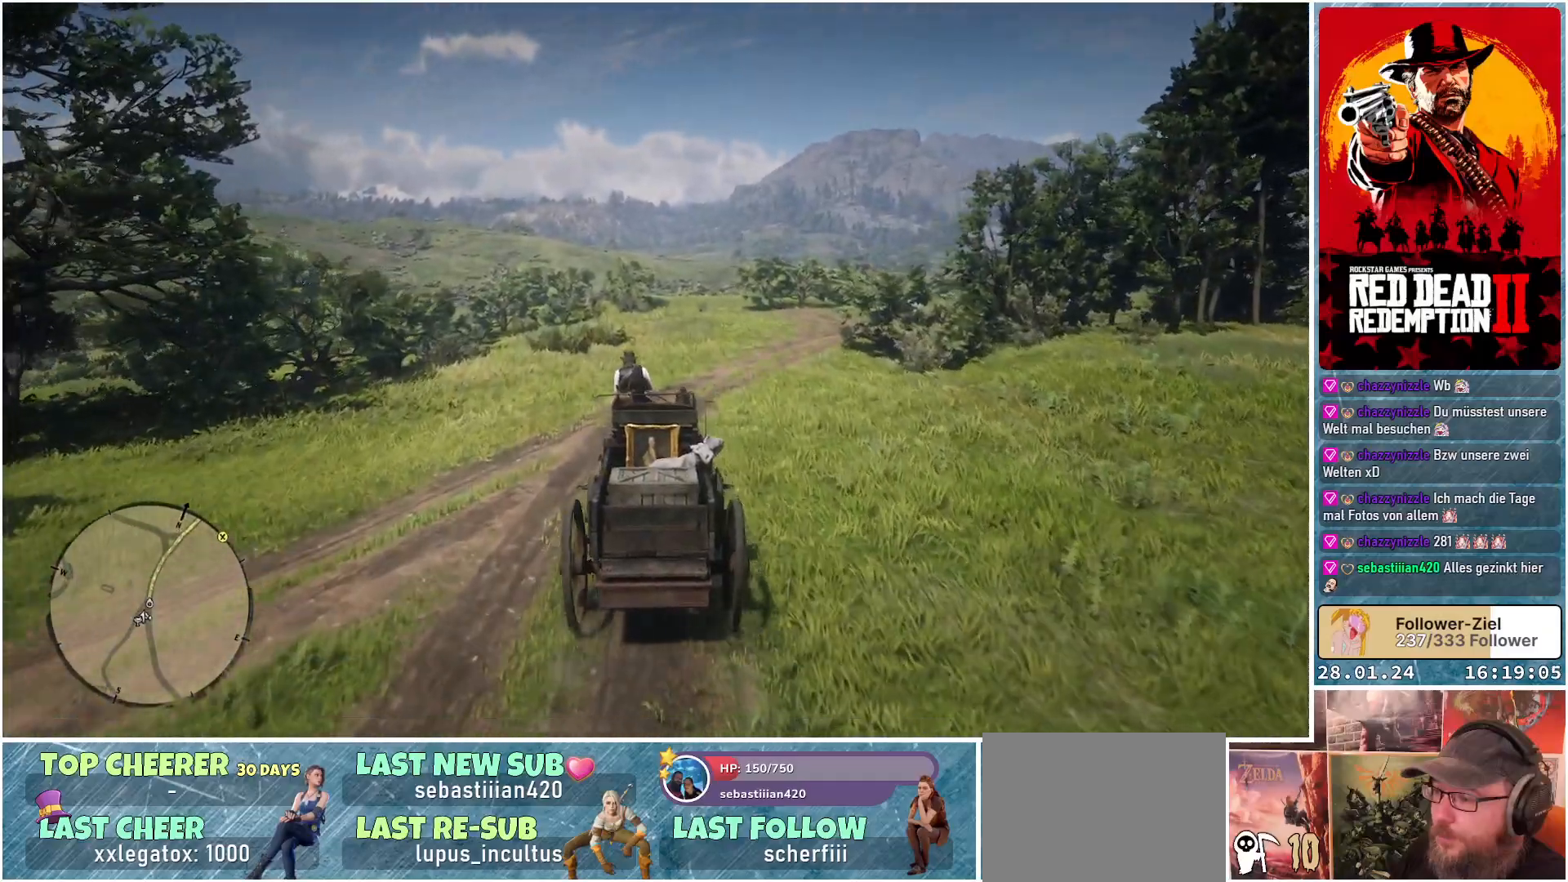
{"buttons": ["A"], "left_stick": "right", "right_stick": "center", "events": [[100, "left_stick", "right"]]}
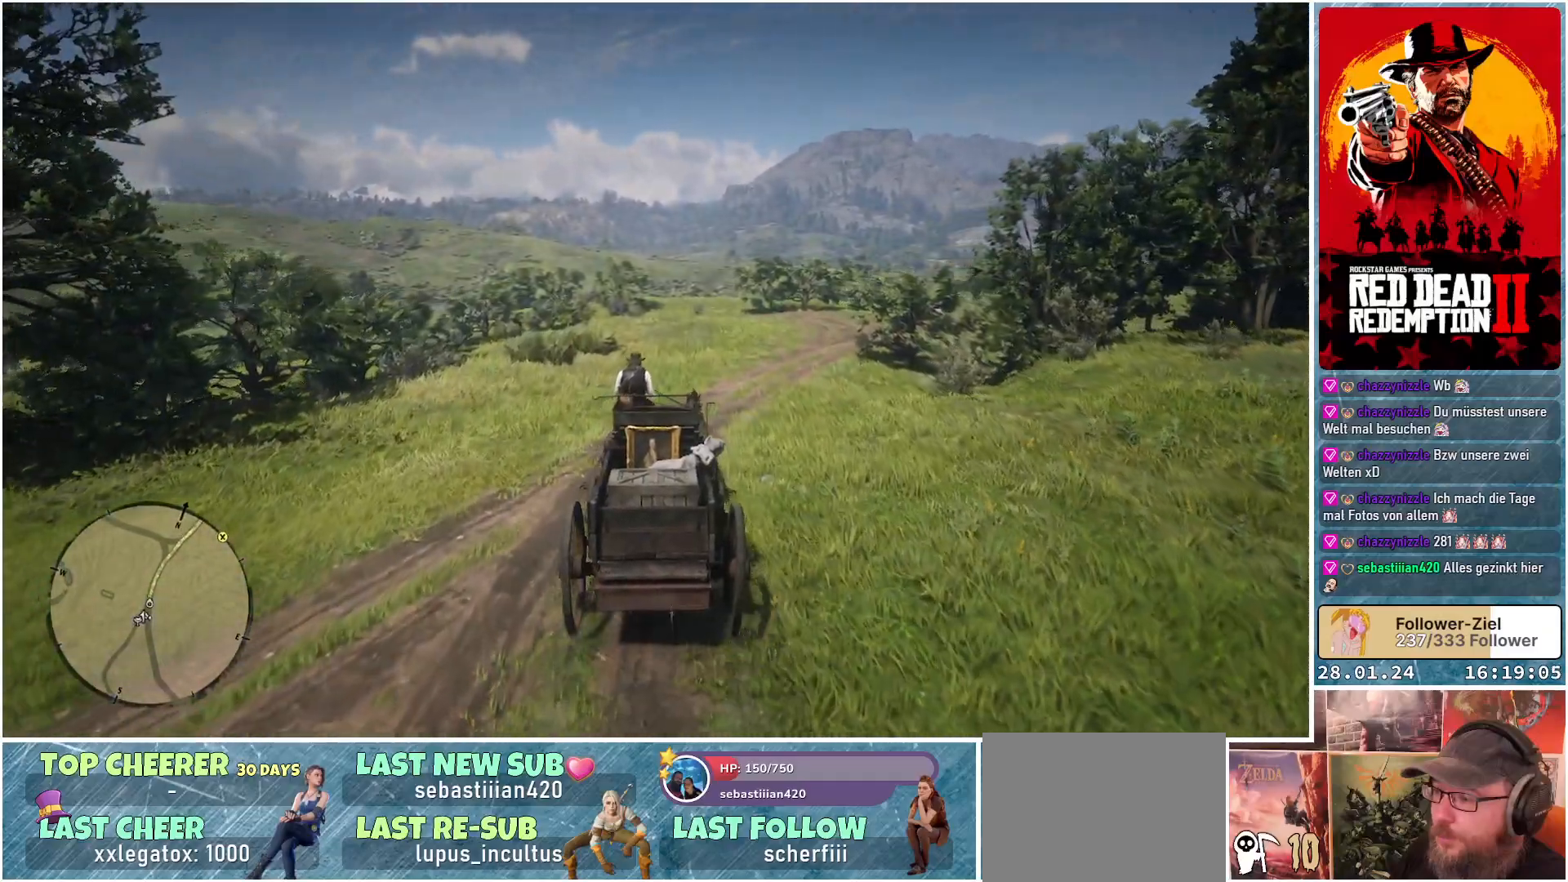
{"buttons": ["A"], "left_stick": "center", "right_stick": "center", "events": [[417, "left_stick", "center"]]}
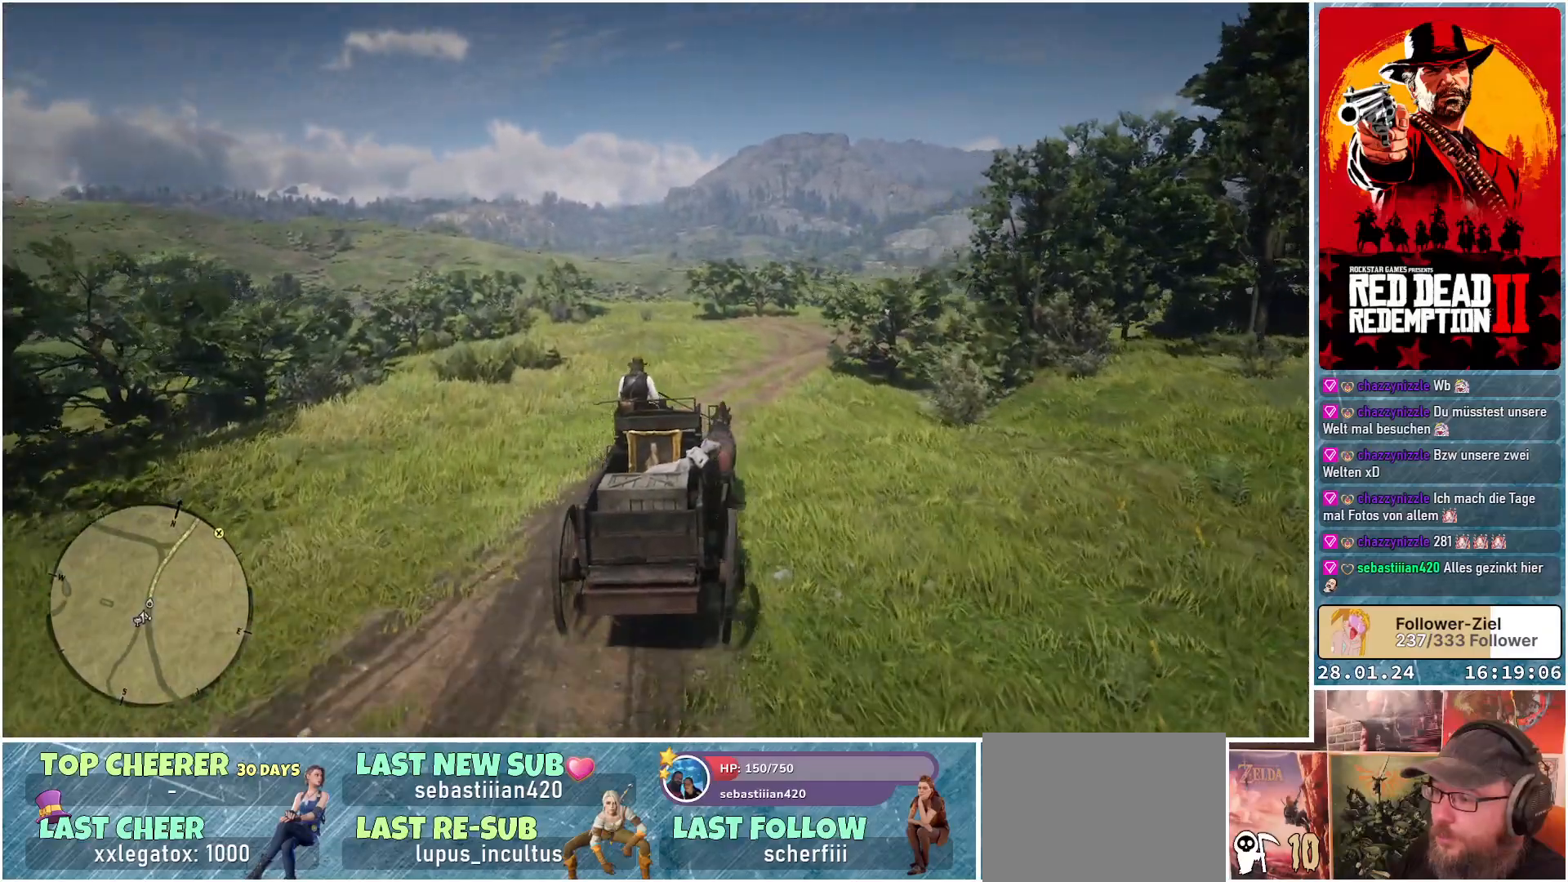
{"buttons": ["A"], "left_stick": "center", "right_stick": "center", "events": [[150, "left_stick", "left"], [351, "left_stick", "center"]]}
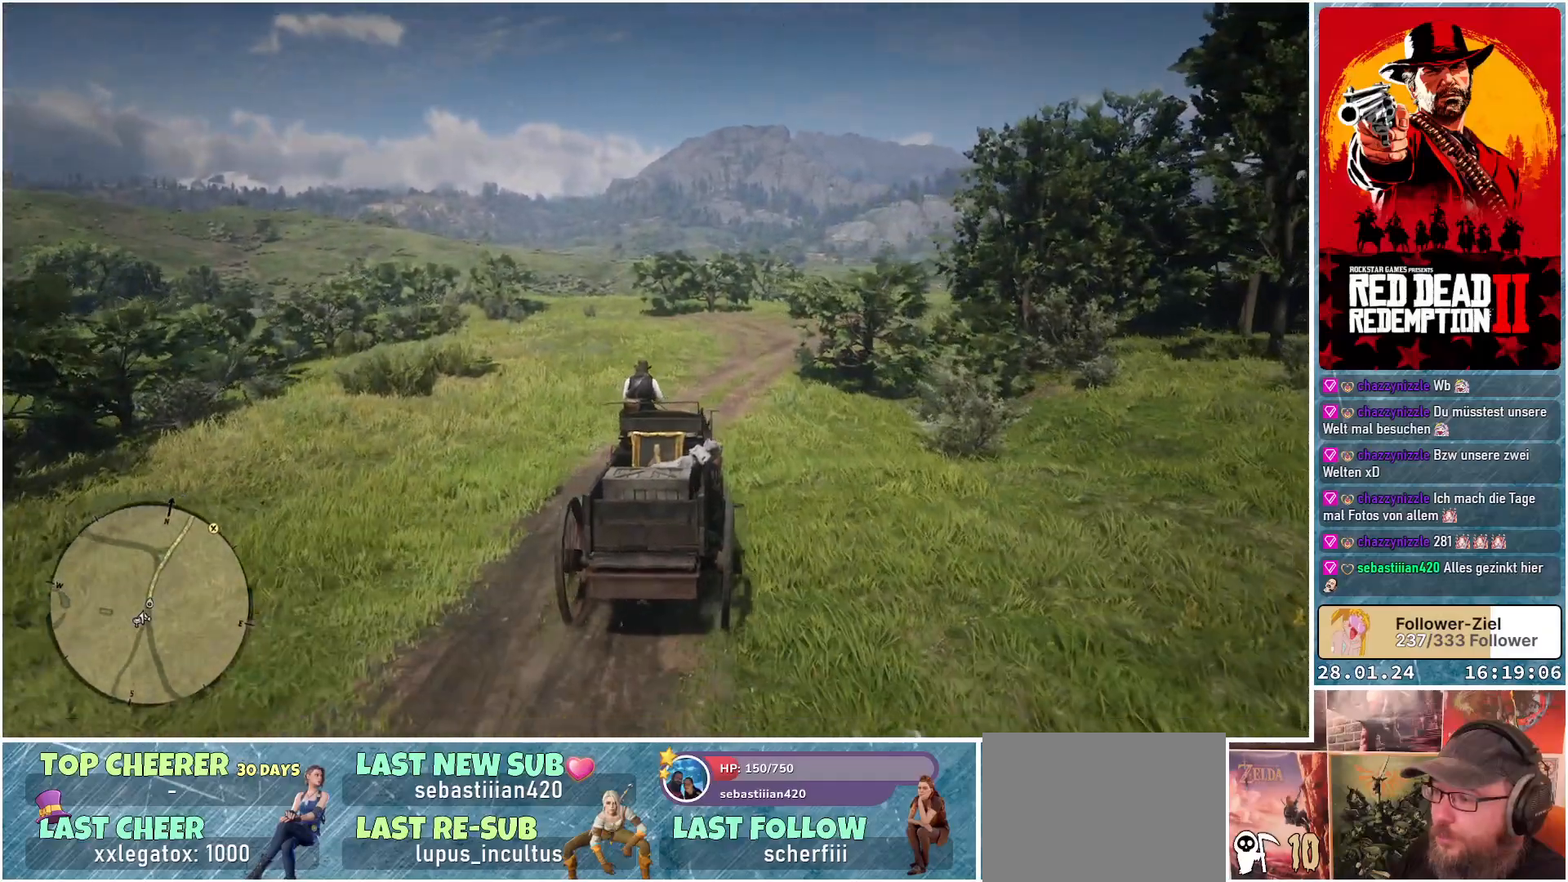
{"buttons": ["A"], "left_stick": "center", "right_stick": "center", "events": []}
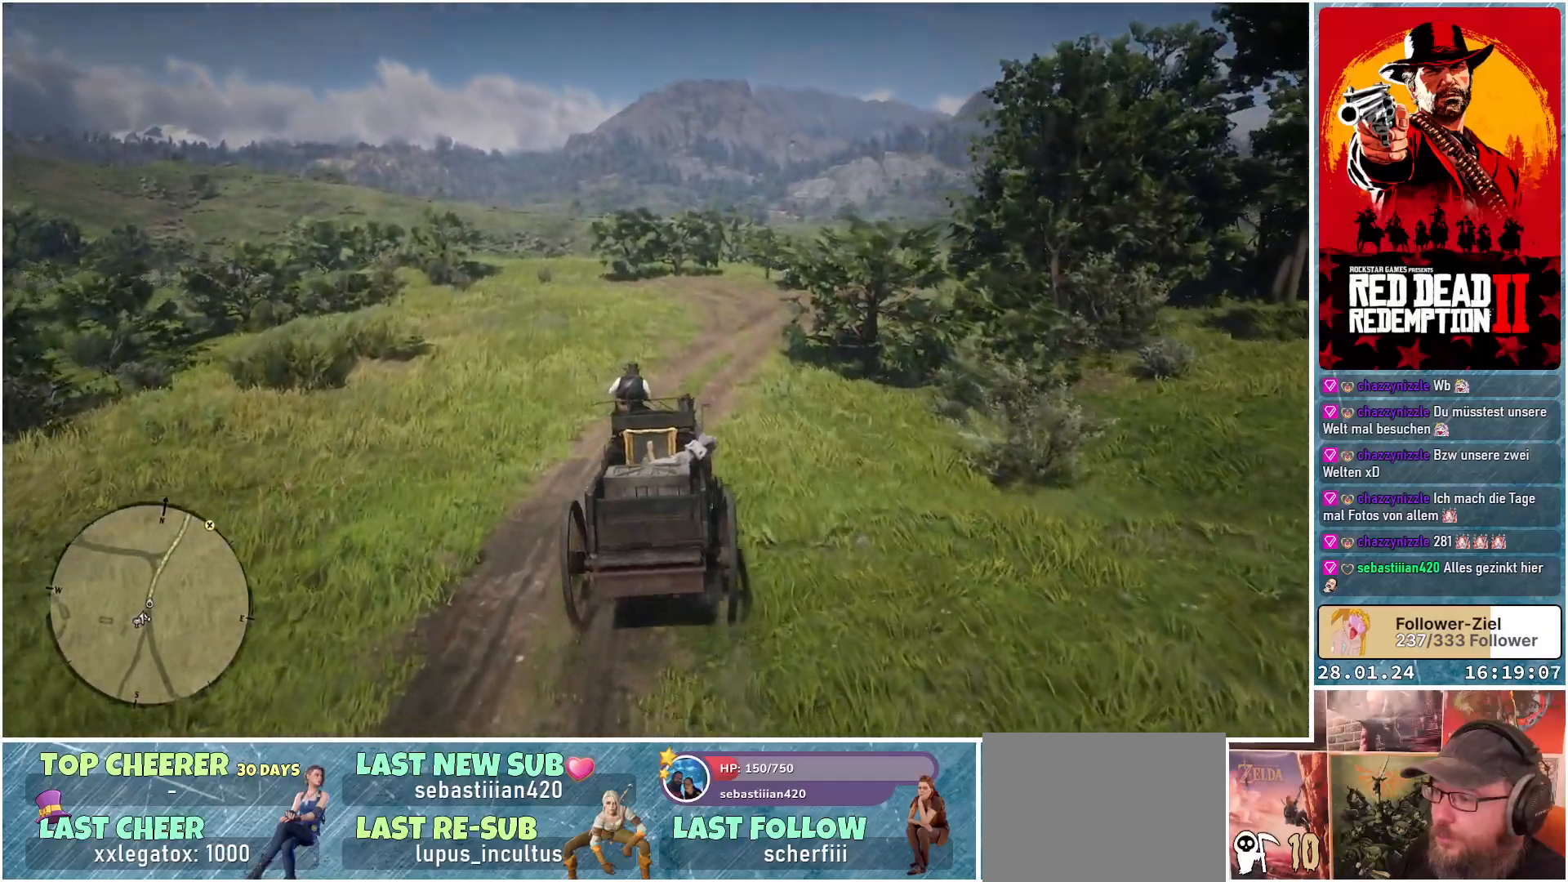
{"buttons": ["A"], "left_stick": "center", "right_stick": "center", "events": [[100, "left_stick", "right"], [484, "left_stick", "center"]]}
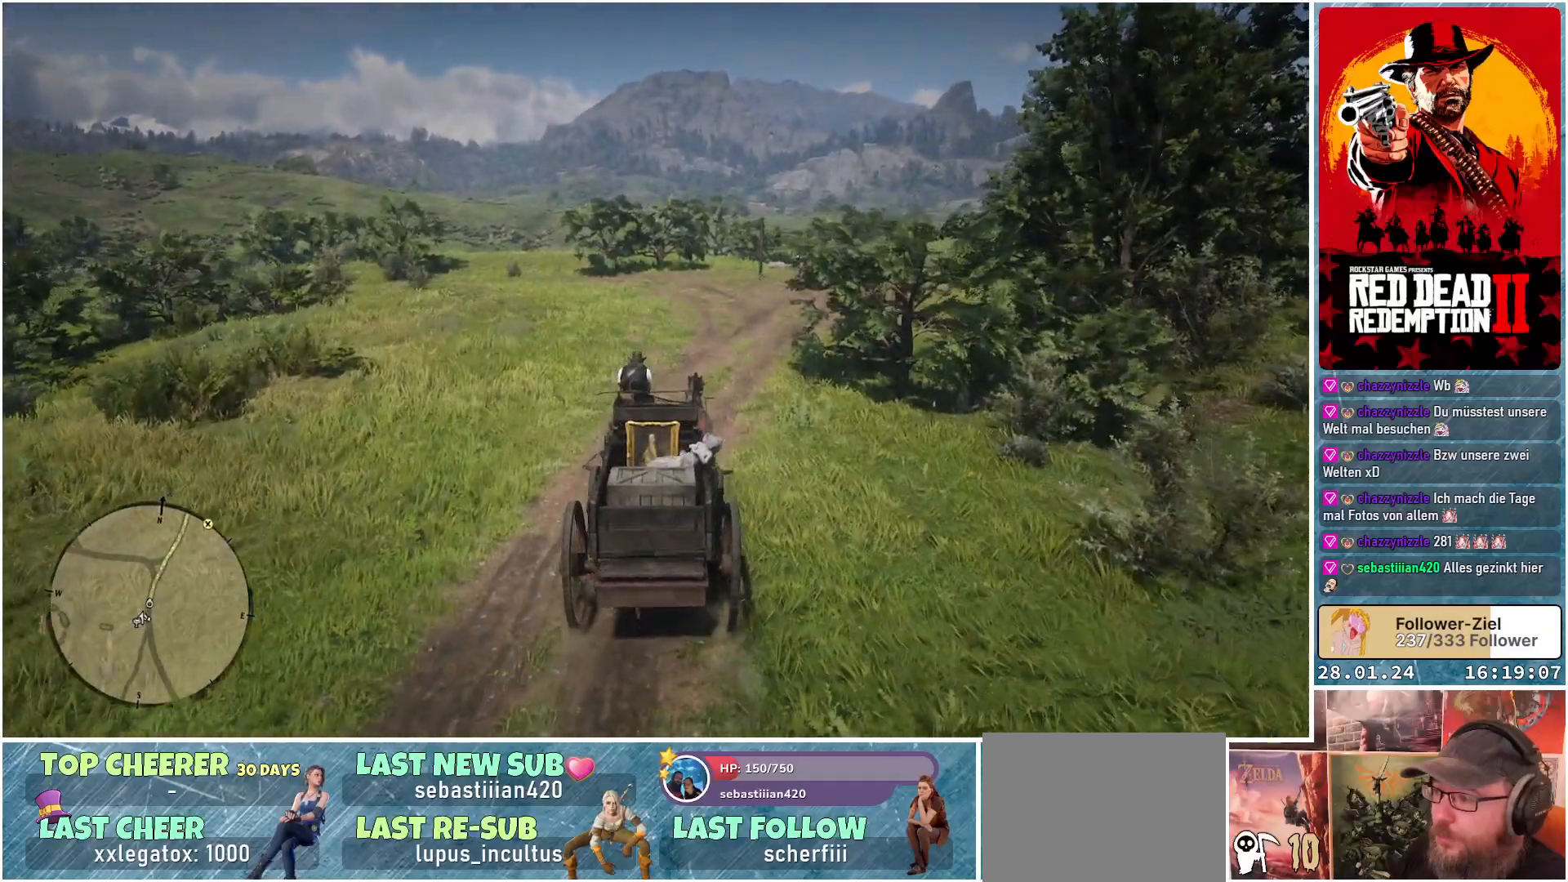
{"buttons": ["A"], "left_stick": "right", "right_stick": "center", "events": [[117, "left_stick", "right"]]}
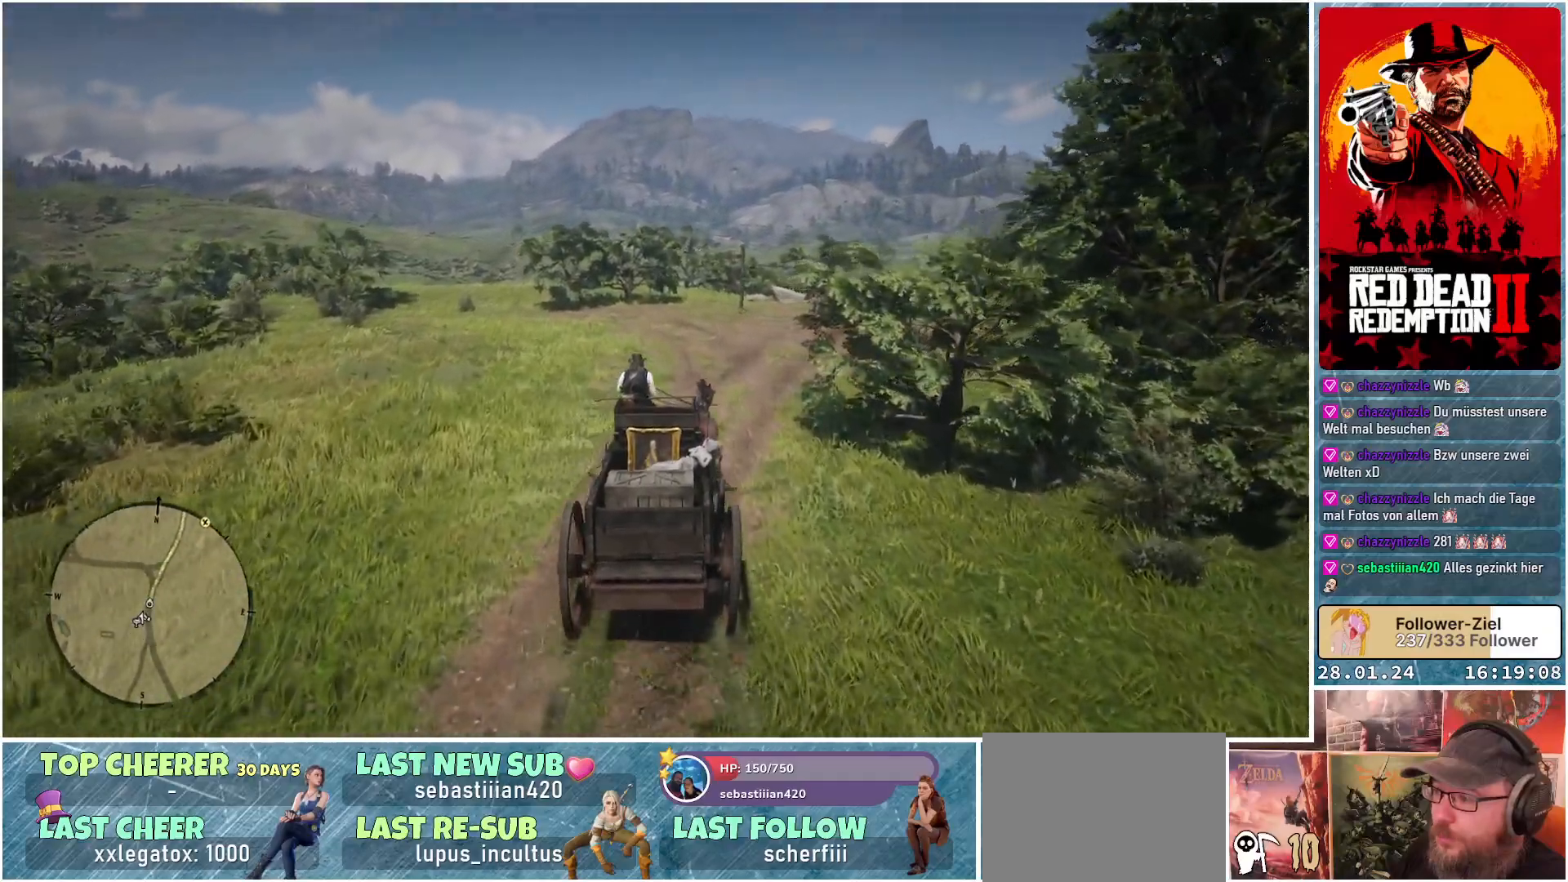
{"buttons": ["A"], "left_stick": "center", "right_stick": "center", "events": [[116, "A", "up"], [250, "A", "down"], [383, "left_stick", "center"]]}
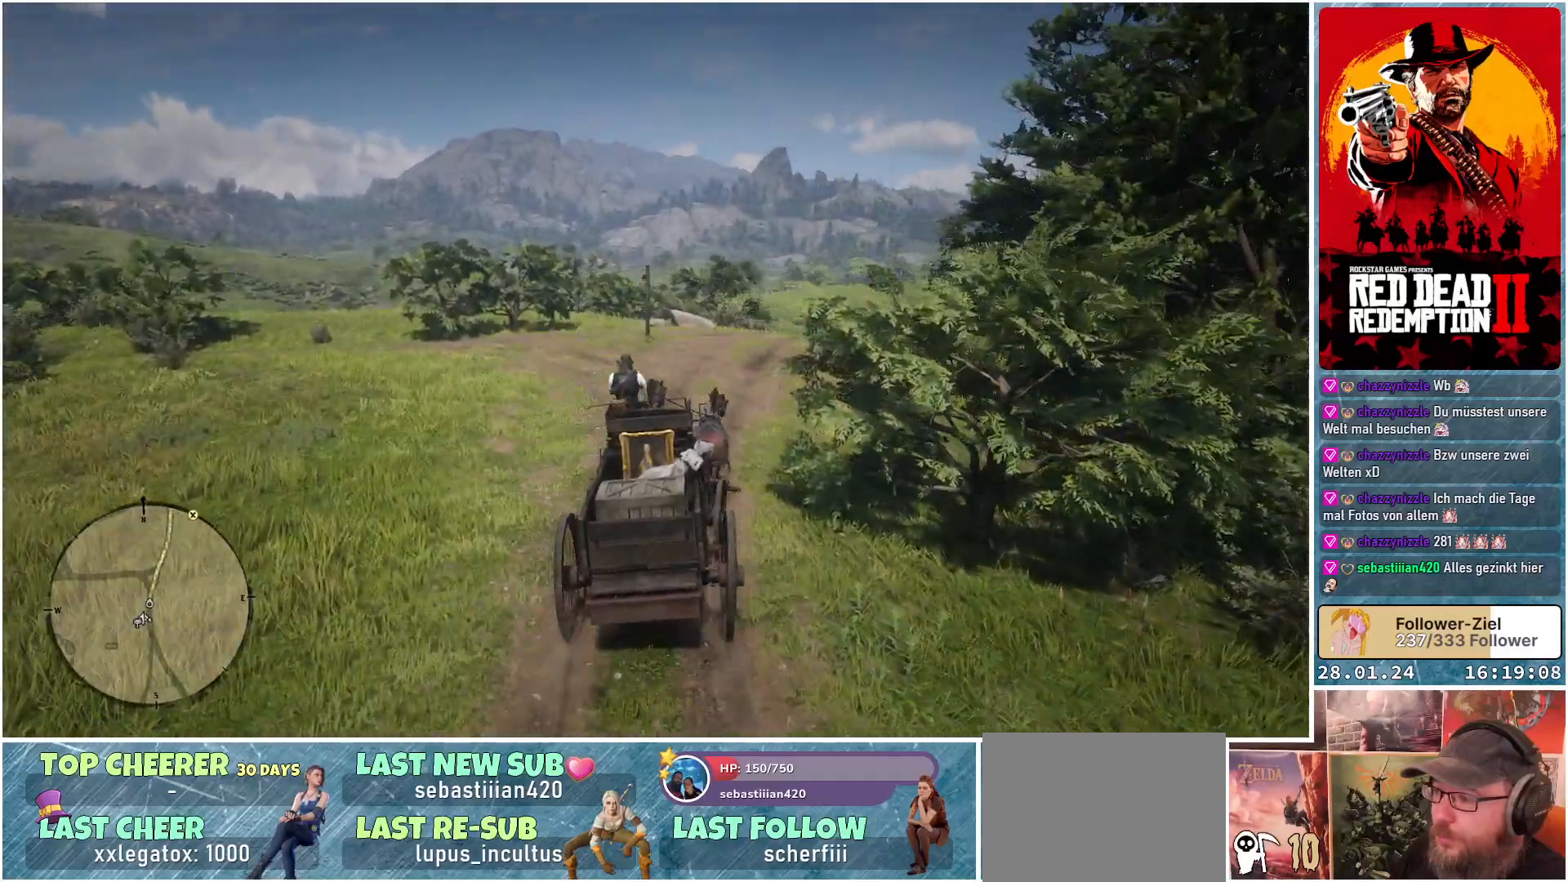
{"buttons": ["A"], "left_stick": "center", "right_stick": "center", "events": []}
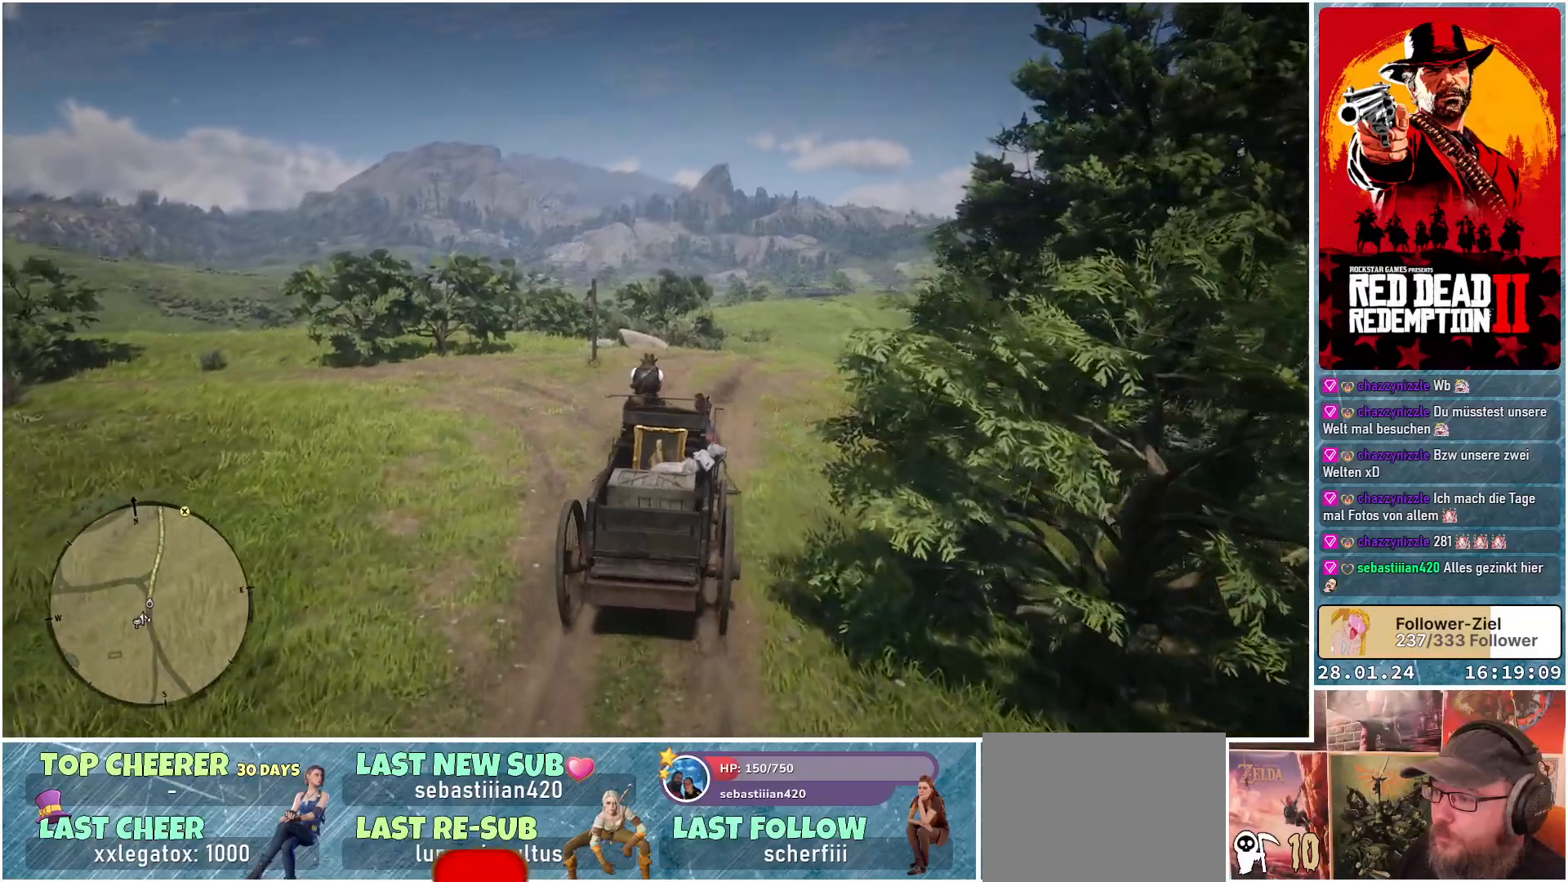
{"buttons": ["A"], "left_stick": "center", "right_stick": "center", "events": [[33, "left_stick", "right"], [233, "left_stick", "center"]]}
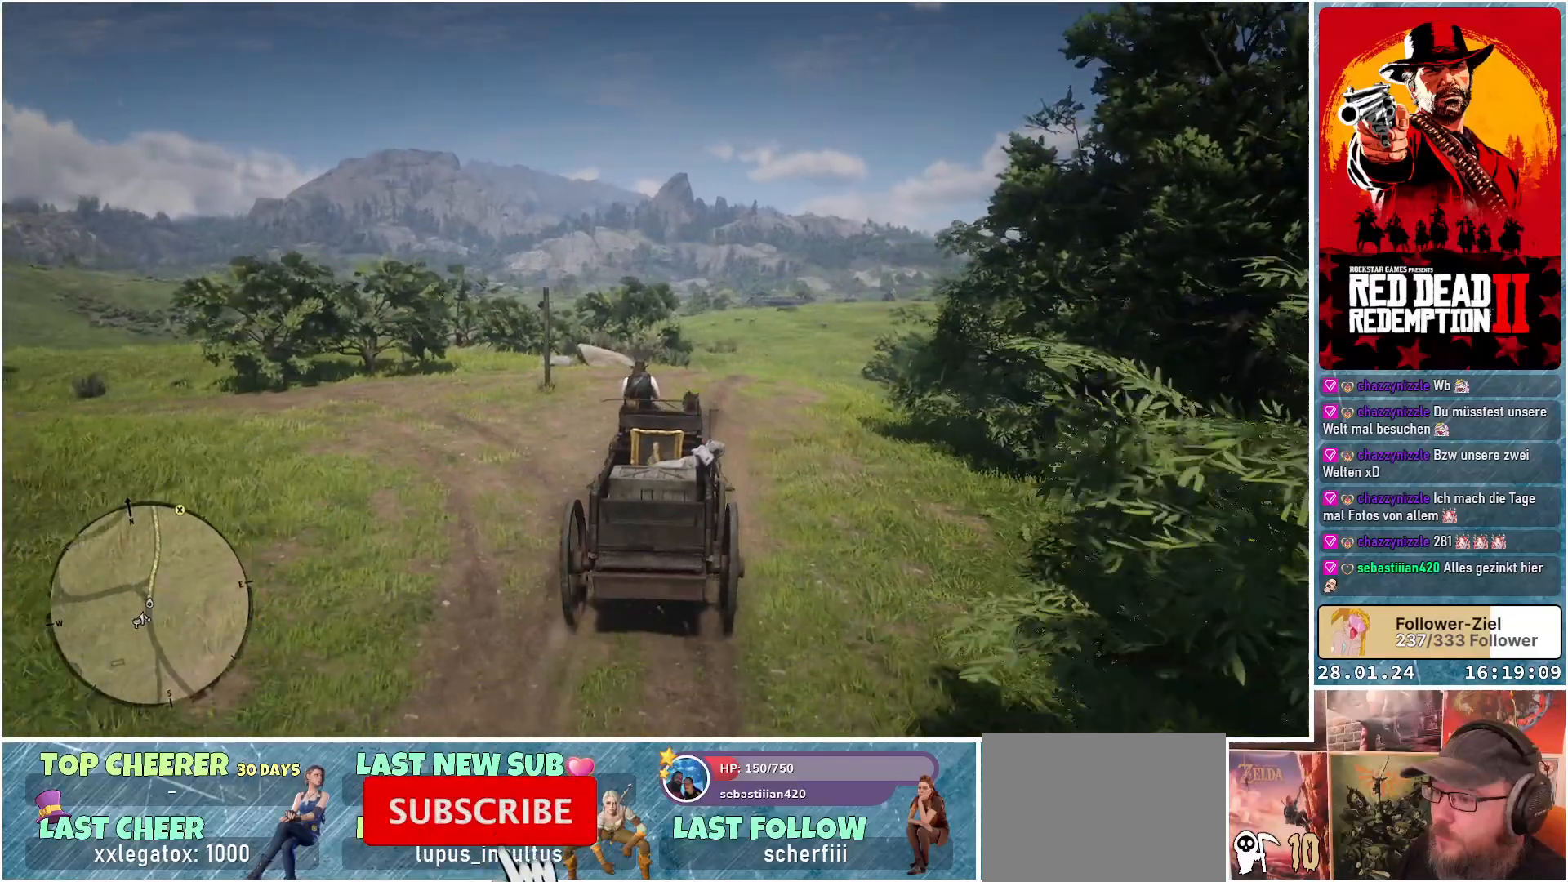
{"buttons": ["A"], "left_stick": "right", "right_stick": "center", "events": [[33, "left_stick", "right"], [250, "left_stick", "center"], [384, "left_stick", "right"]]}
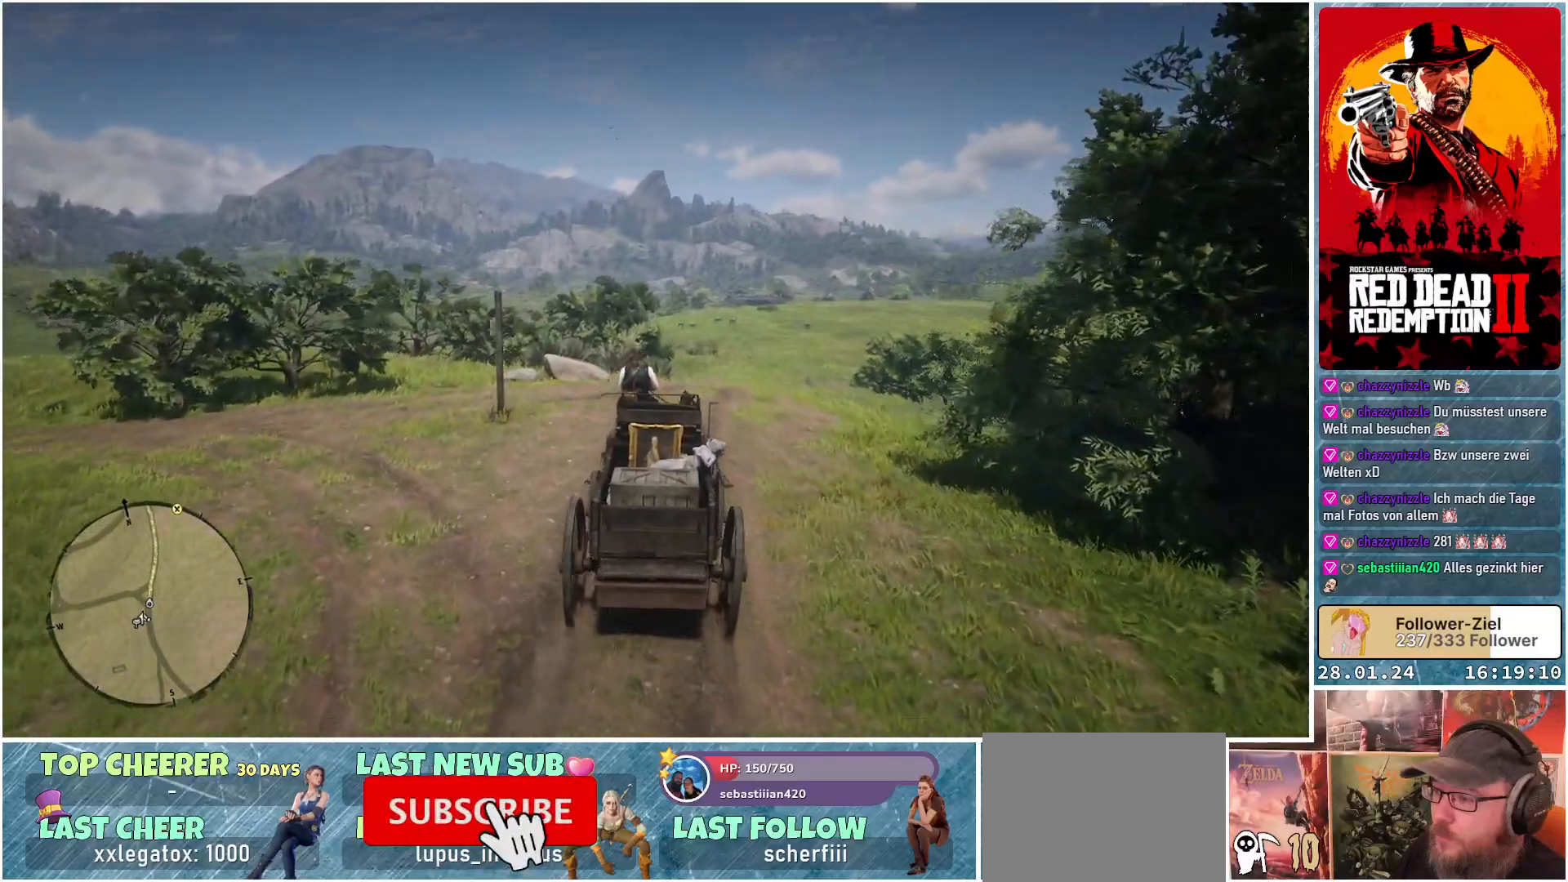
{"buttons": ["A"], "left_stick": "right", "right_stick": "center", "events": [[83, "left_stick", "center"], [216, "left_stick", "right"]]}
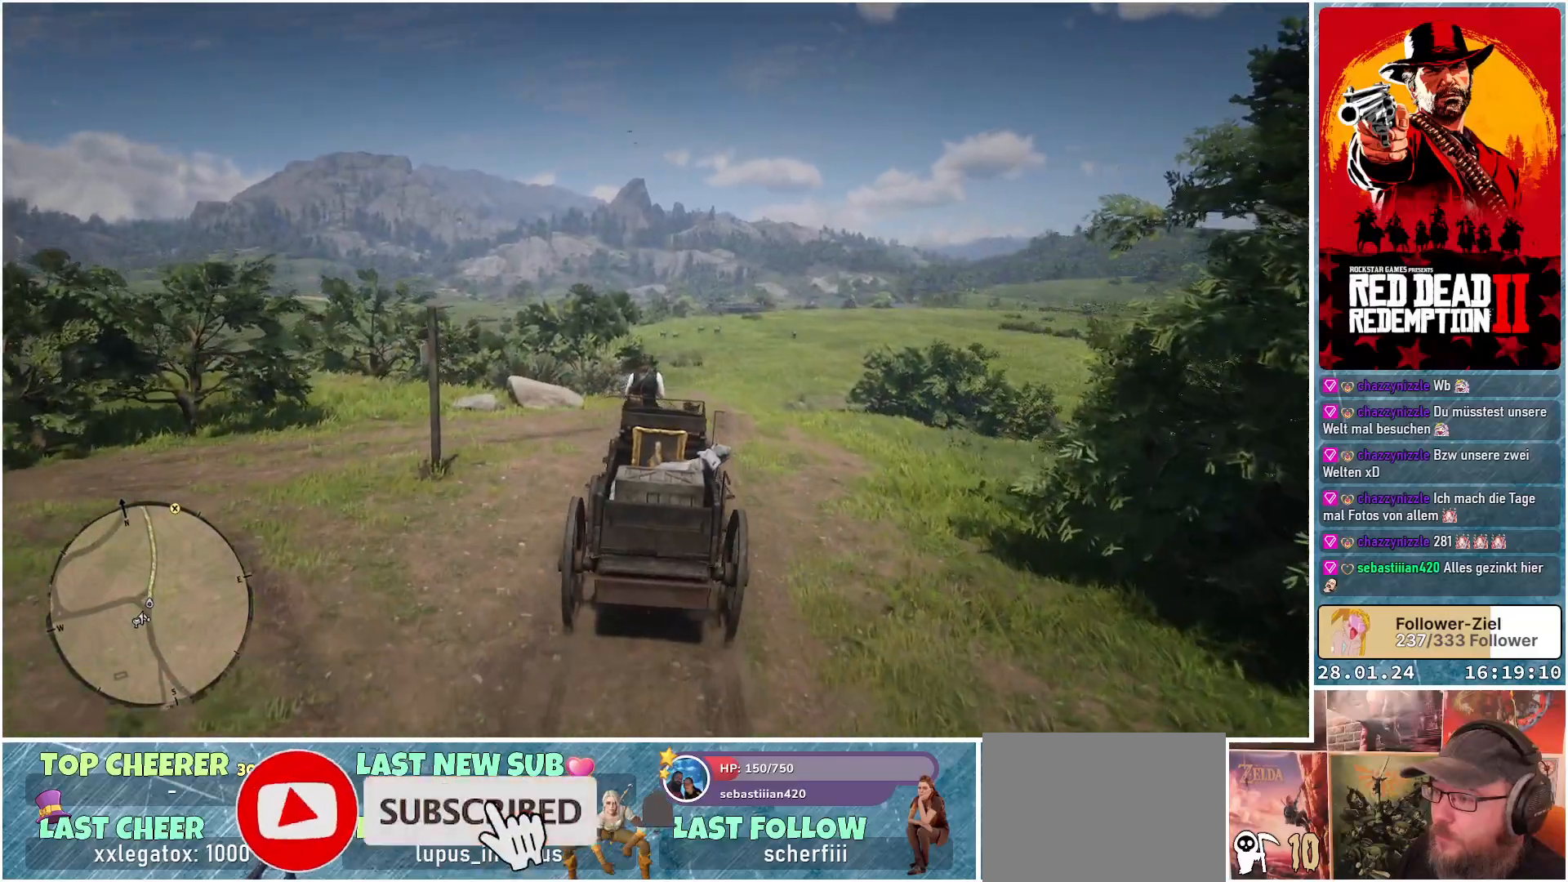
{"buttons": ["A"], "left_stick": "right", "right_stick": "center", "events": [[267, "left_stick", "center"], [417, "left_stick", "right"]]}